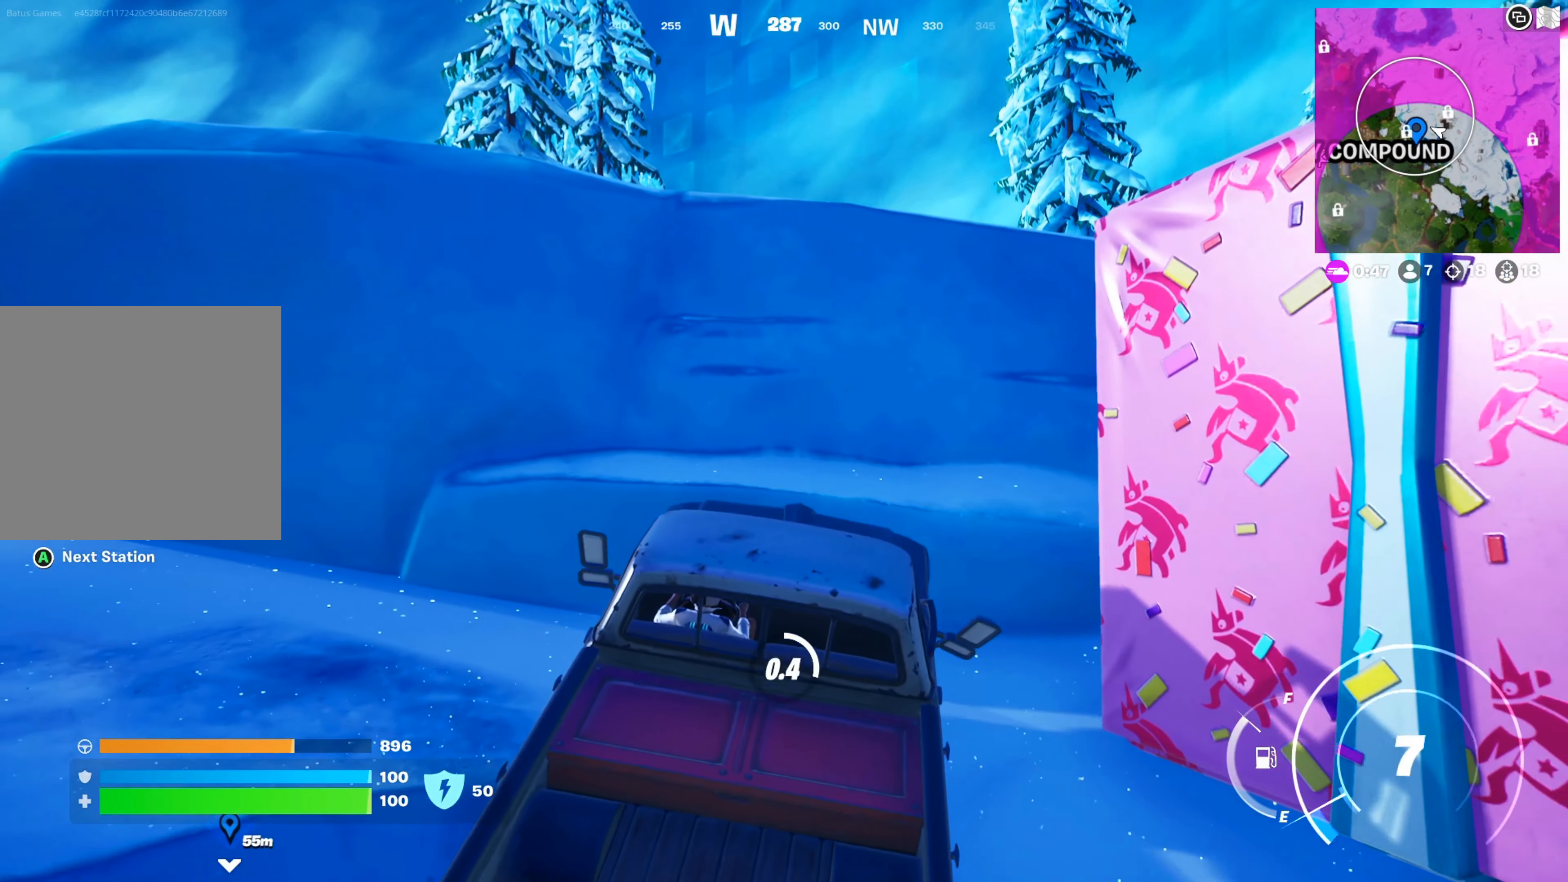
Gameplay with a controller (Xbox layout); each line is a JSON object with the inputs held at the frame after it. "events" lists button and stick changes between this image and that frame as [ms after this image, input, new state], when the widget could be followed in between. Not read: R3.
{"buttons": [], "left_stick": "center", "right_stick": "center", "events": [[500, "X", "up"]]}
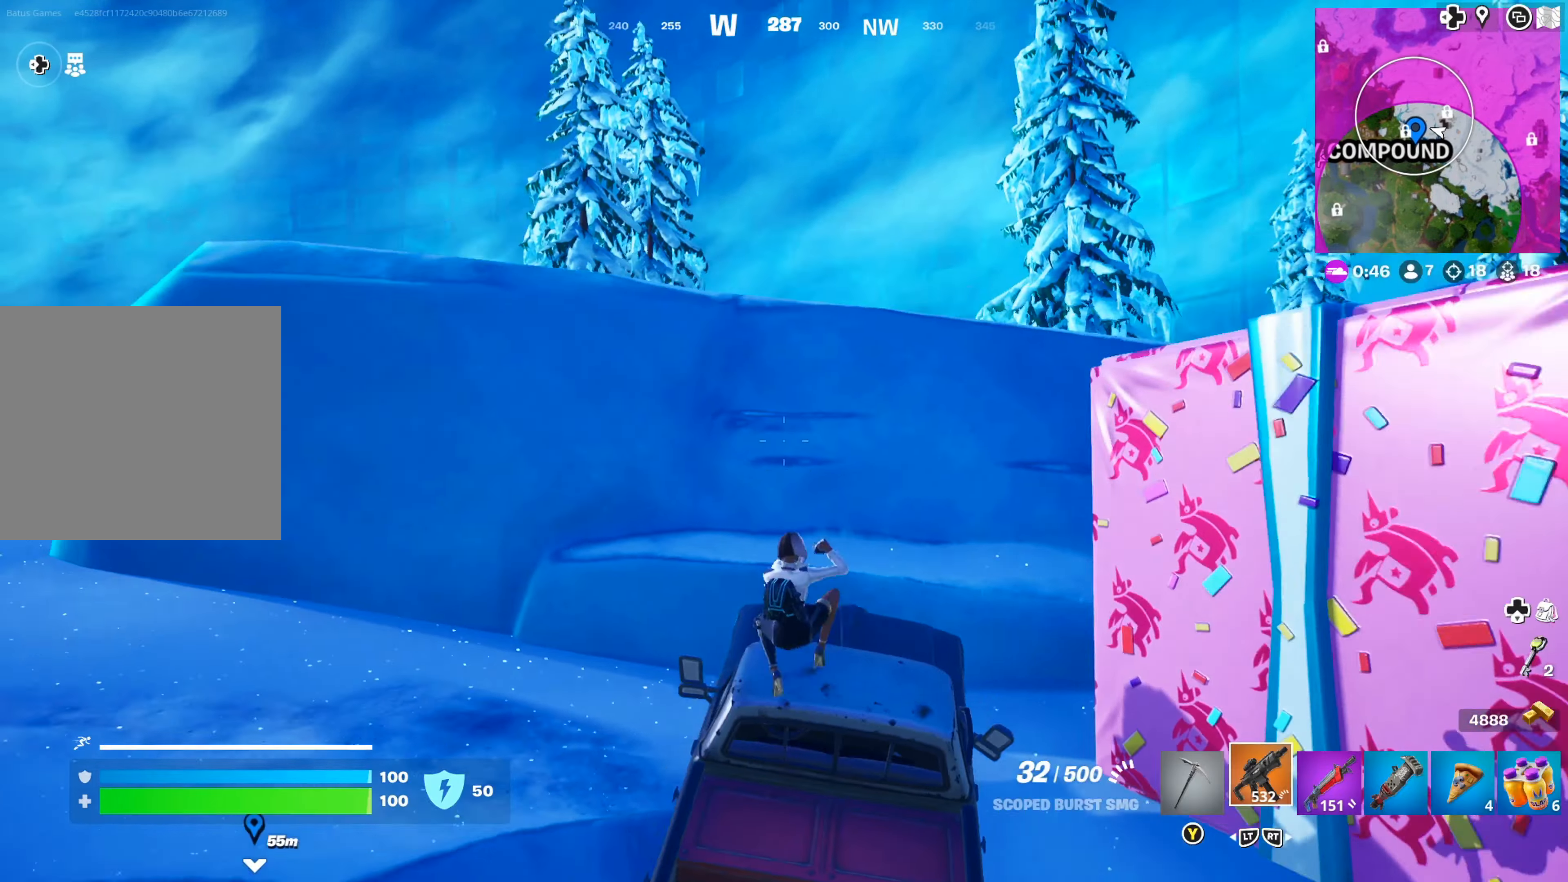
{"buttons": [], "left_stick": "up-left", "right_stick": "right", "events": [[83, "left_stick", "up-left"], [233, "R2", "down"], [317, "R2", "up"], [467, "right_stick", "right"]]}
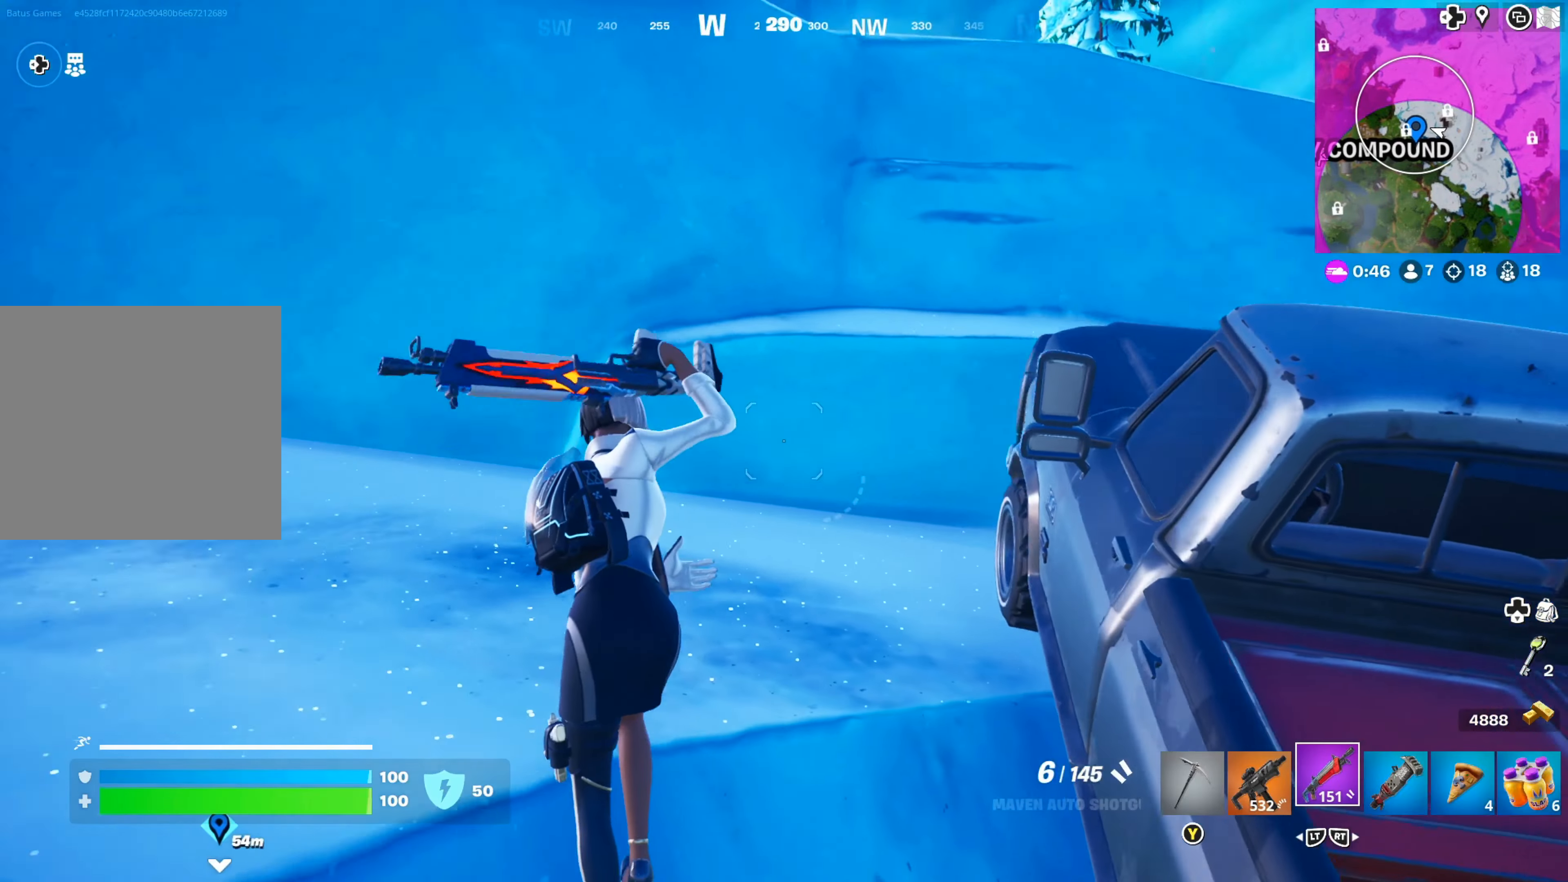
{"buttons": [], "left_stick": "up-right", "right_stick": "center", "events": [[17, "left_stick", "up"], [83, "right_stick", "center"], [217, "A", "down"], [317, "A", "up"], [350, "left_stick", "up-right"], [400, "A", "down"], [483, "A", "up"]]}
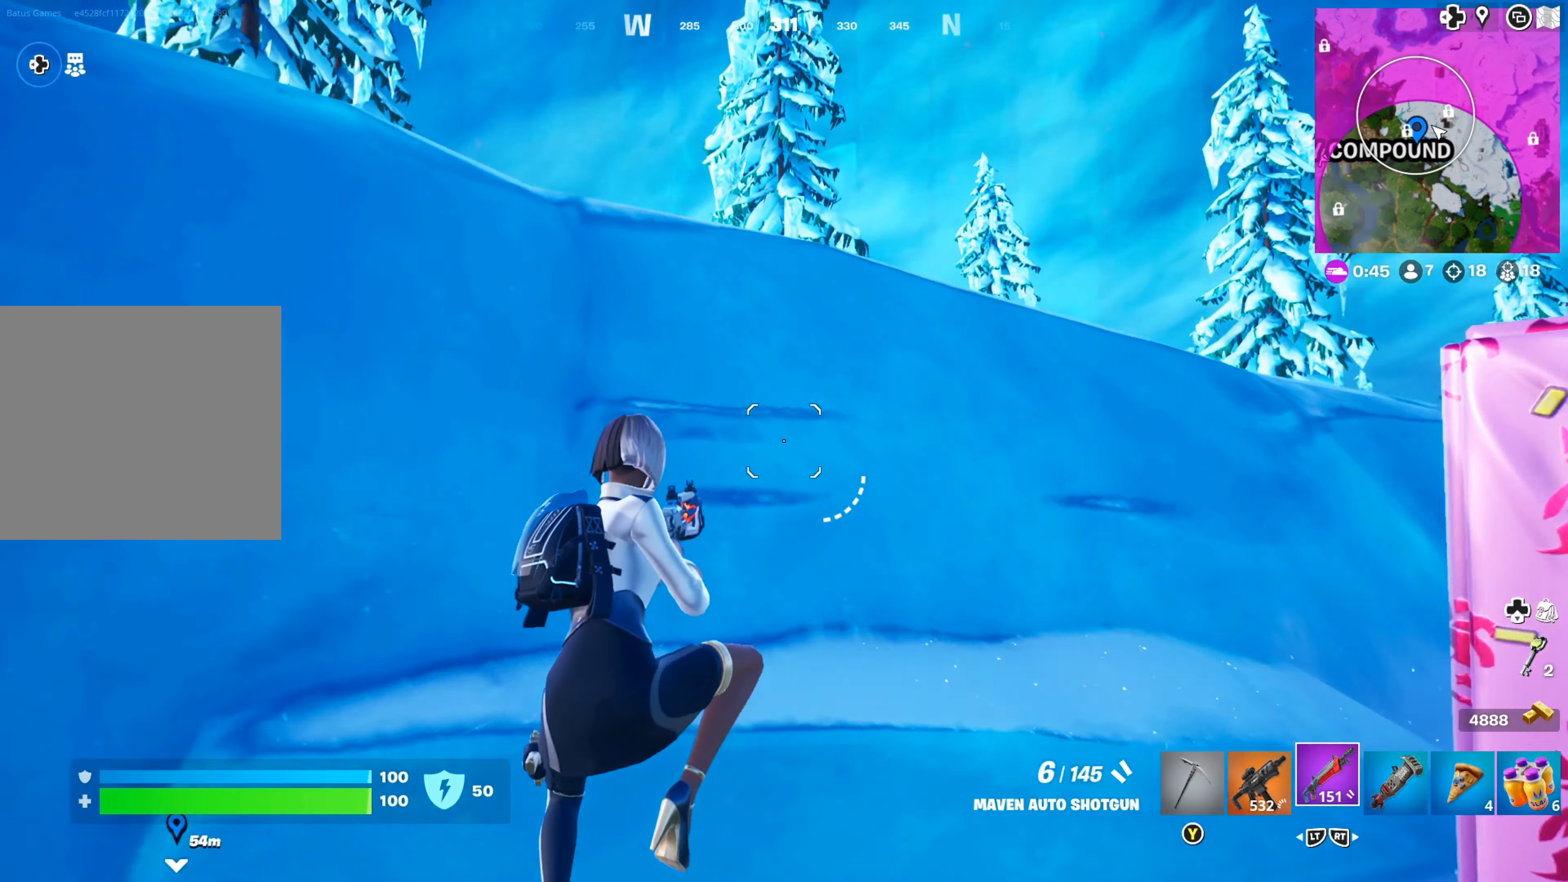
{"buttons": ["A"], "left_stick": "up-right", "right_stick": "center", "events": [[33, "left_stick", "right"], [83, "right_stick", "left"], [233, "right_stick", "center"], [333, "left_stick", "up-right"], [450, "A", "down"]]}
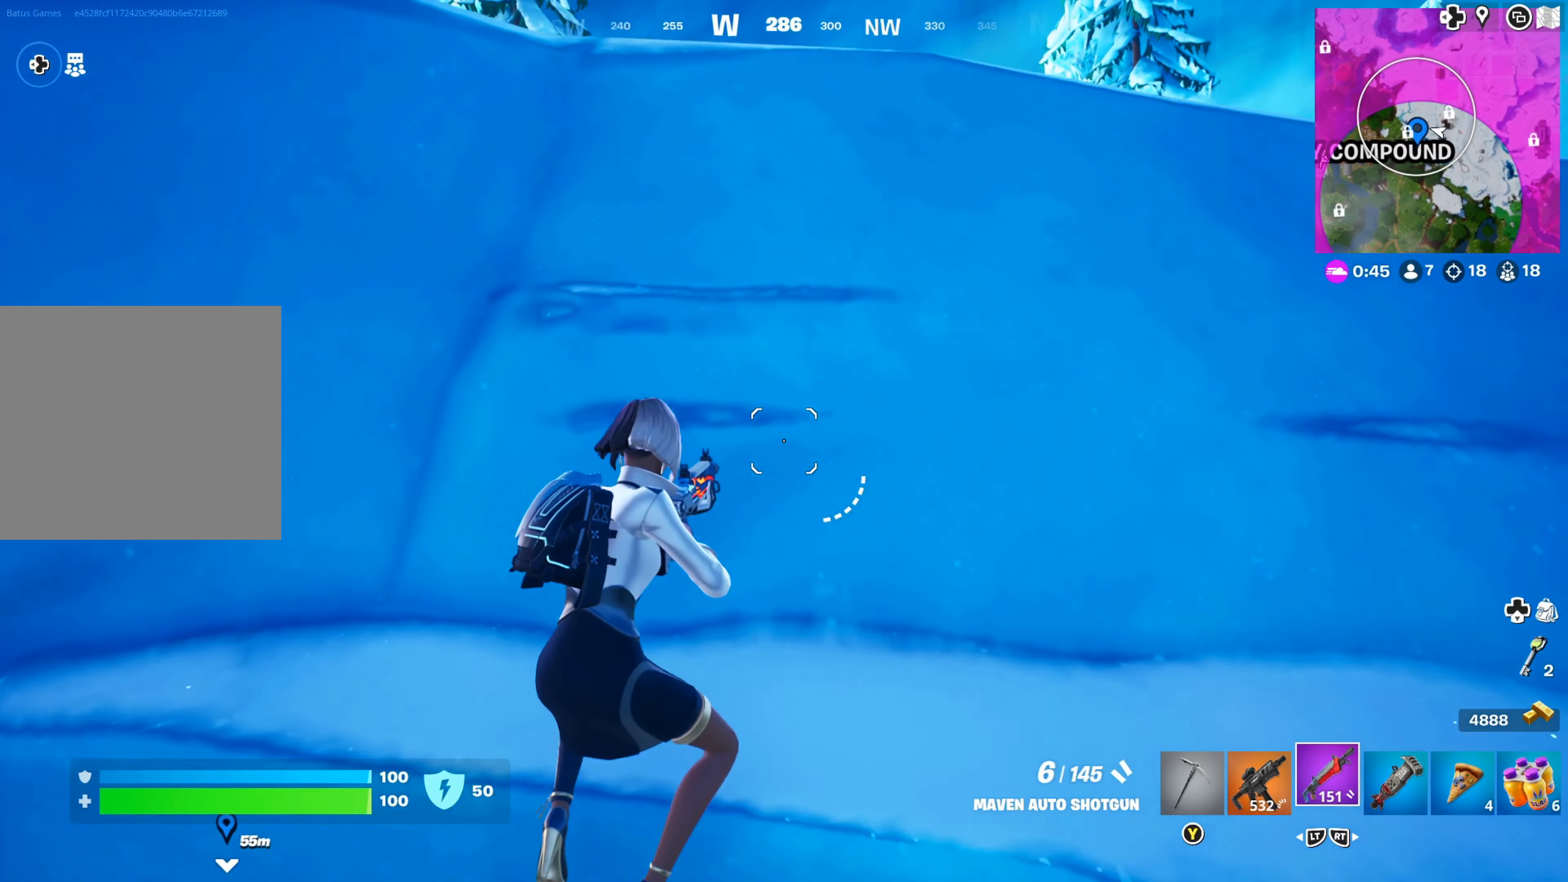
{"buttons": [], "left_stick": "up-right", "right_stick": "center", "events": [[17, "A", "up"], [100, "A", "down"], [150, "A", "up"], [233, "A", "down"], [300, "A", "up"], [367, "A", "down"], [433, "A", "up"]]}
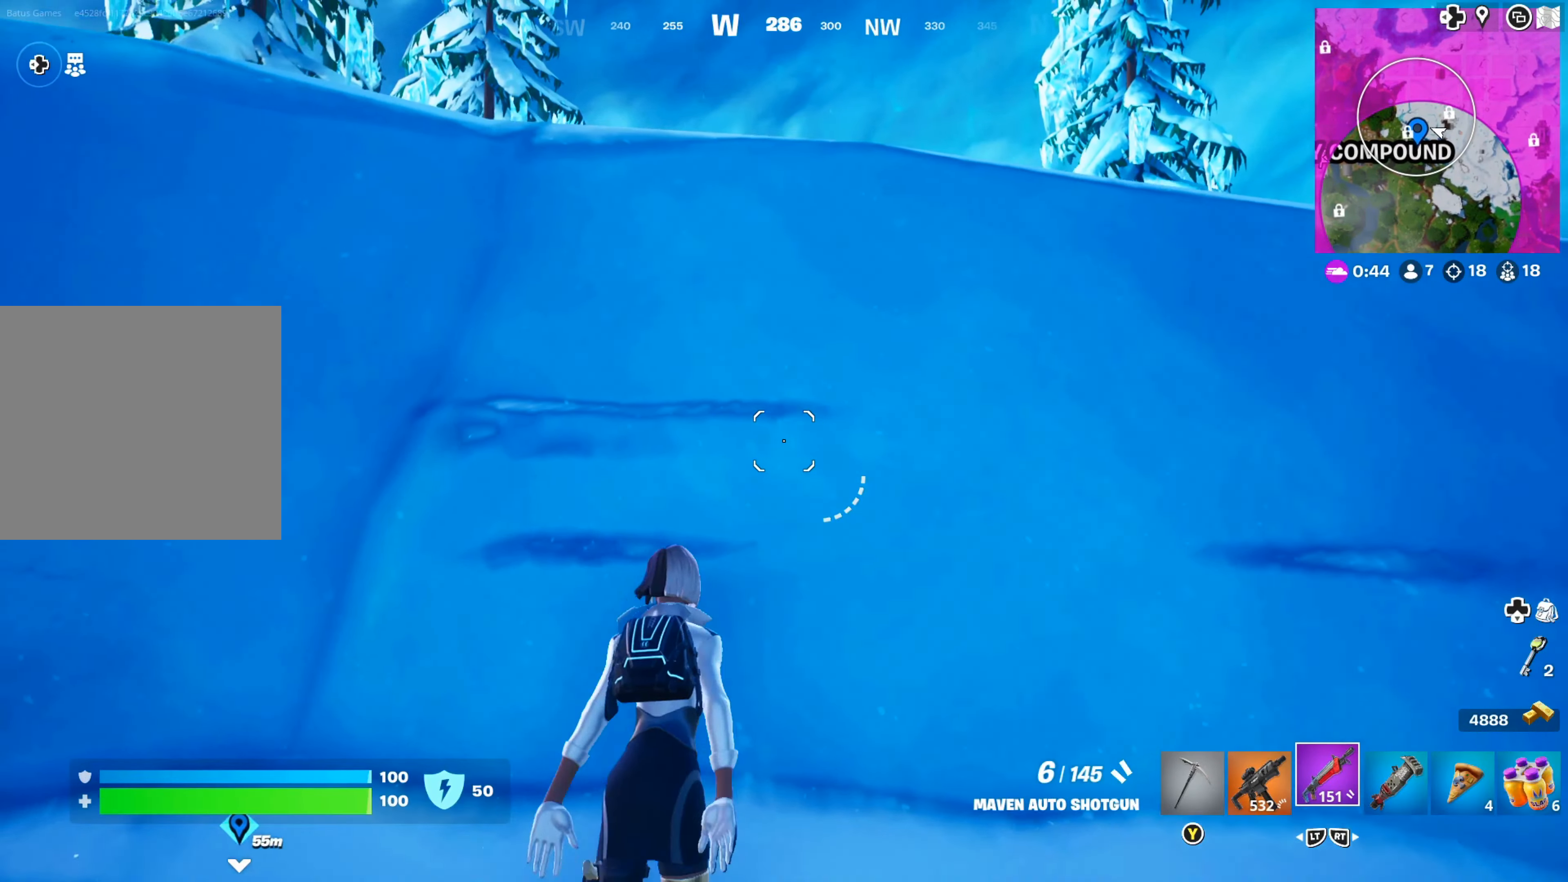
{"buttons": [], "left_stick": "up-right", "right_stick": "center", "events": [[17, "A", "down"], [67, "A", "up"], [233, "right_stick", "down"], [317, "right_stick", "center"], [433, "A", "down"], [500, "A", "up"]]}
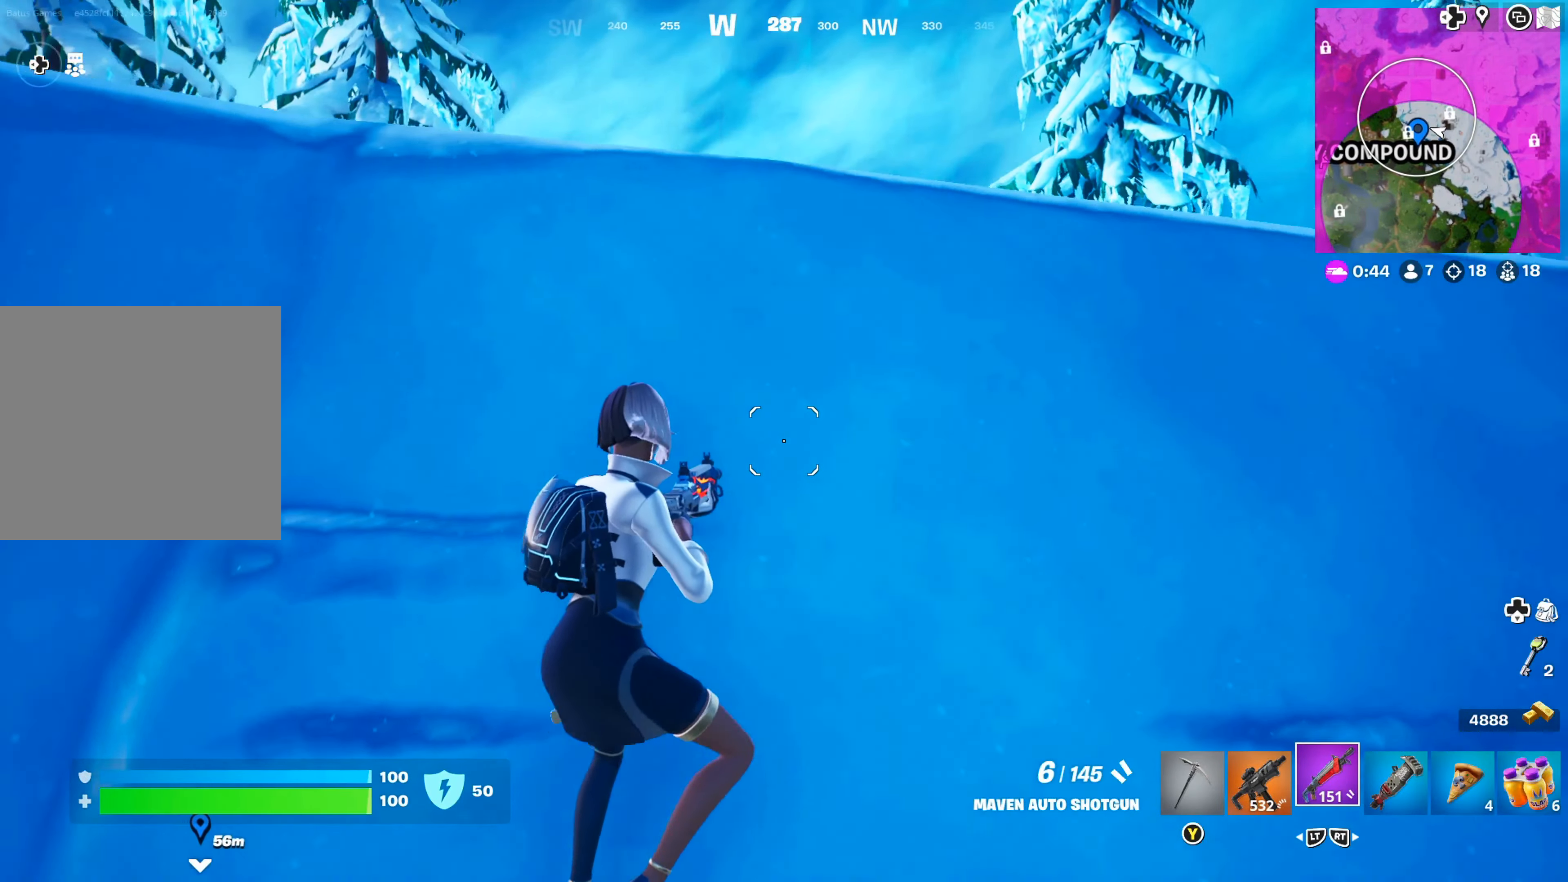
{"buttons": ["A"], "left_stick": "up-right", "right_stick": "center", "events": [[83, "A", "down"], [117, "A", "up"], [217, "A", "down"], [283, "A", "up"], [367, "A", "down"], [417, "A", "up"], [467, "A", "down"]]}
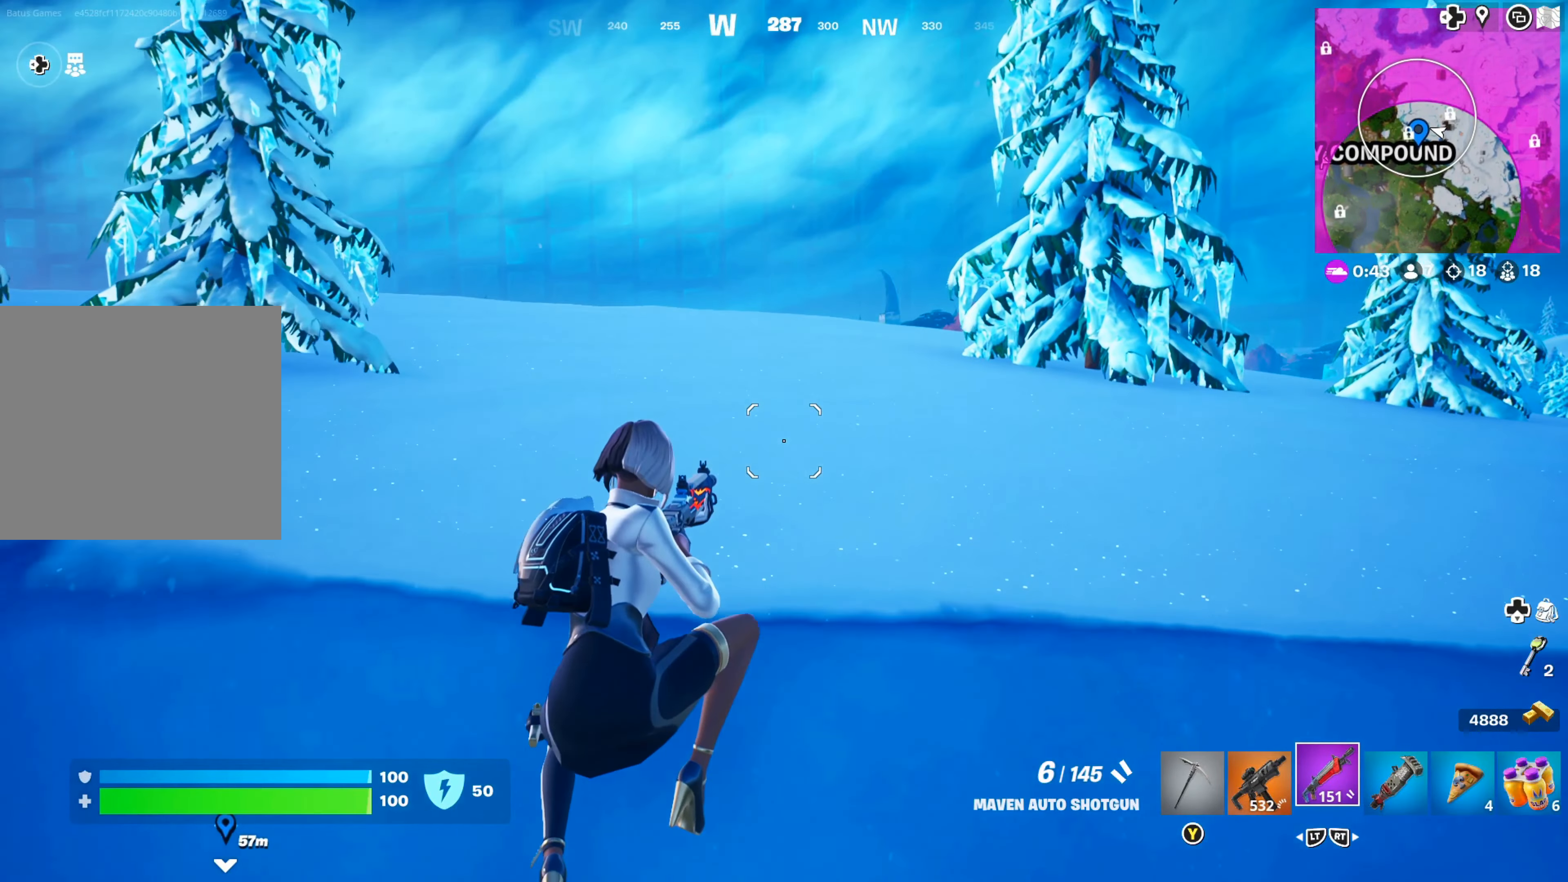
{"buttons": [], "left_stick": "up-right", "right_stick": "right", "events": [[67, "A", "up"], [367, "right_stick", "down"], [450, "right_stick", "right"]]}
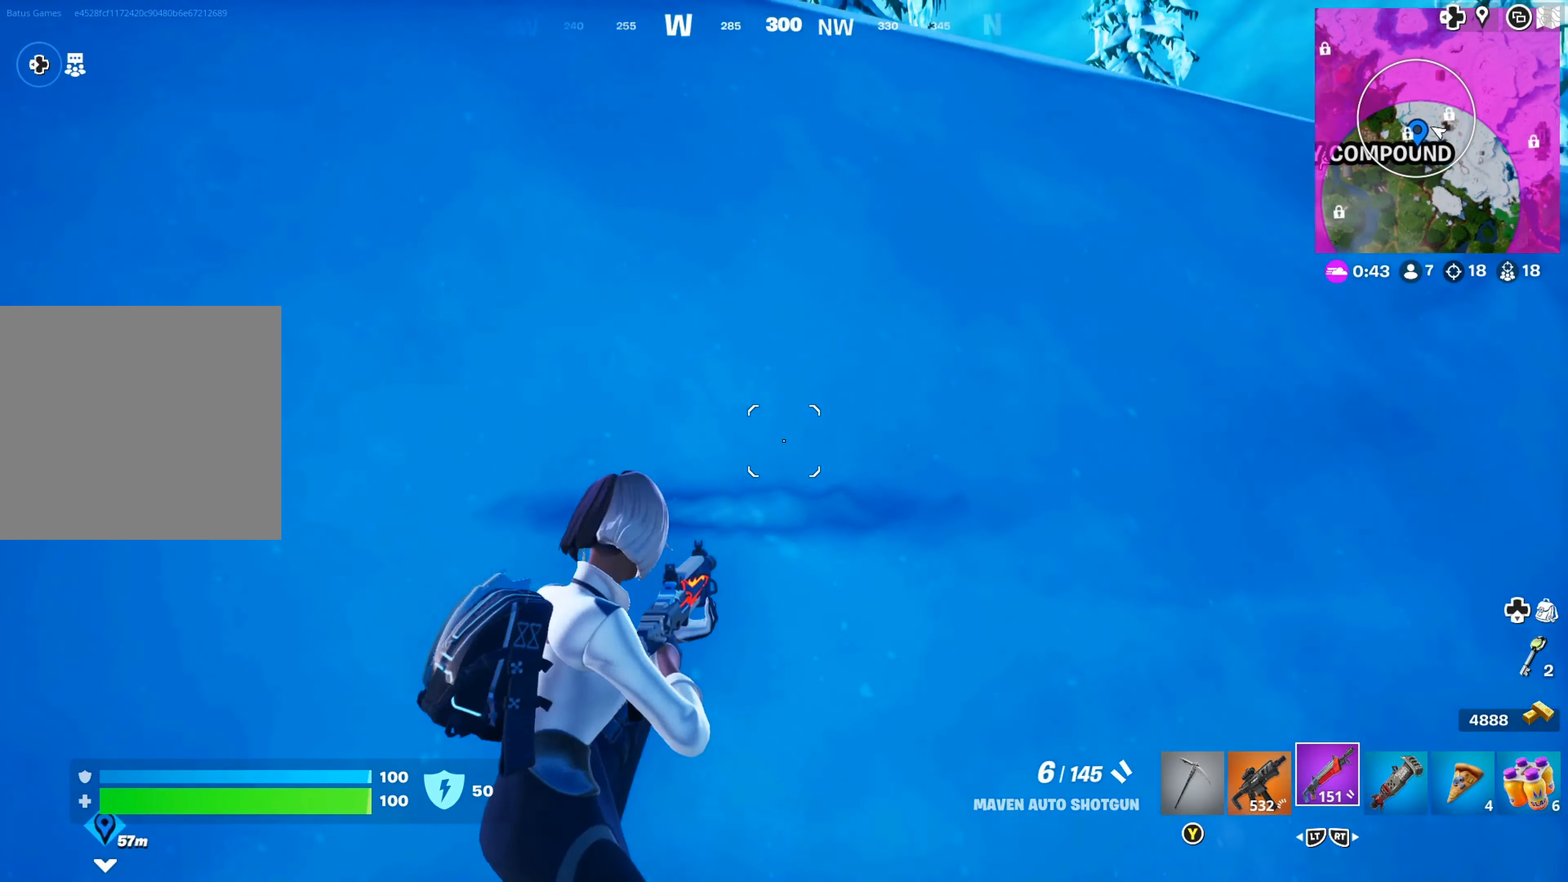
{"buttons": ["L3"], "left_stick": "up-right", "right_stick": "center", "events": [[150, "right_stick", "center"], [283, "right_stick", "right"], [450, "right_stick", "center"], [500, "L3", "down"]]}
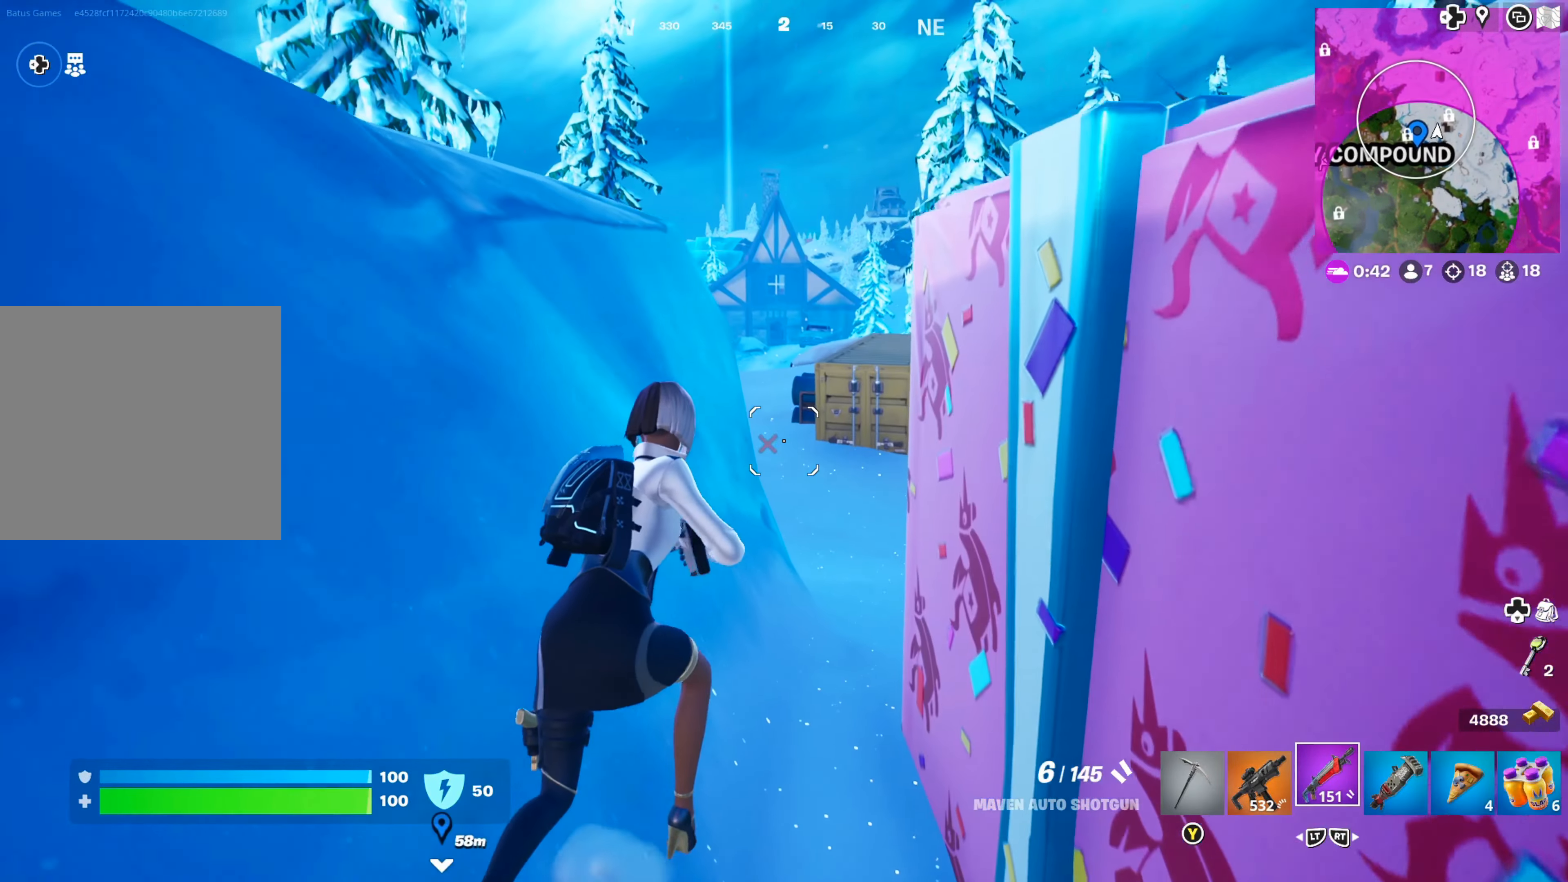
{"buttons": [], "left_stick": "up", "right_stick": "center", "events": [[100, "L3", "up"], [367, "right_stick", "right"], [433, "right_stick", "center"], [483, "left_stick", "up"]]}
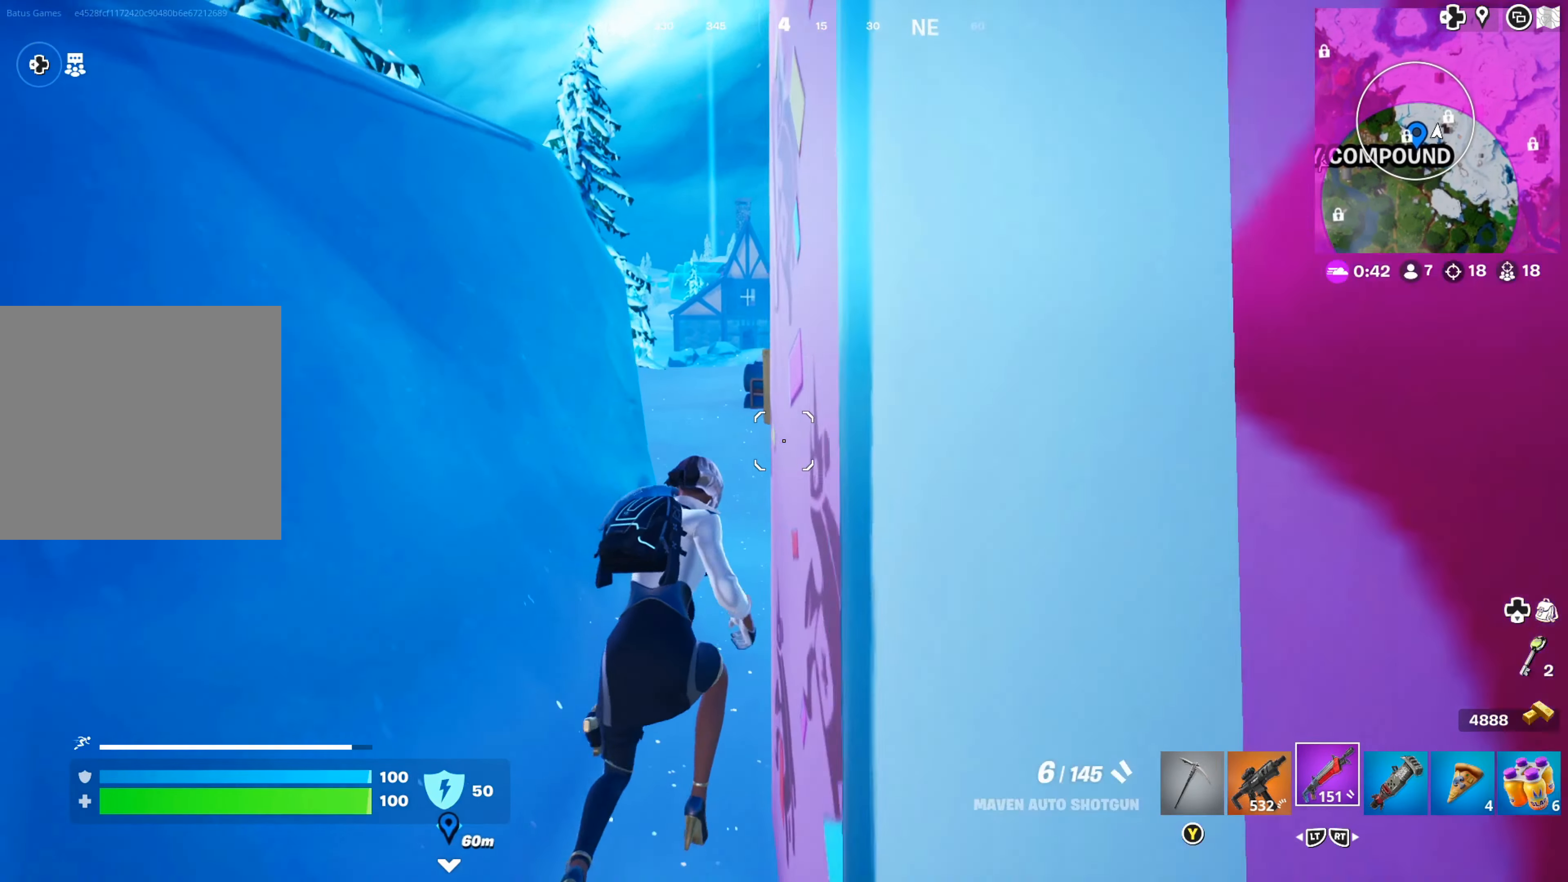
{"buttons": [], "left_stick": "right", "right_stick": "center", "events": [[133, "right_stick", "right"], [334, "right_stick", "center"], [384, "left_stick", "up-right"], [484, "left_stick", "right"]]}
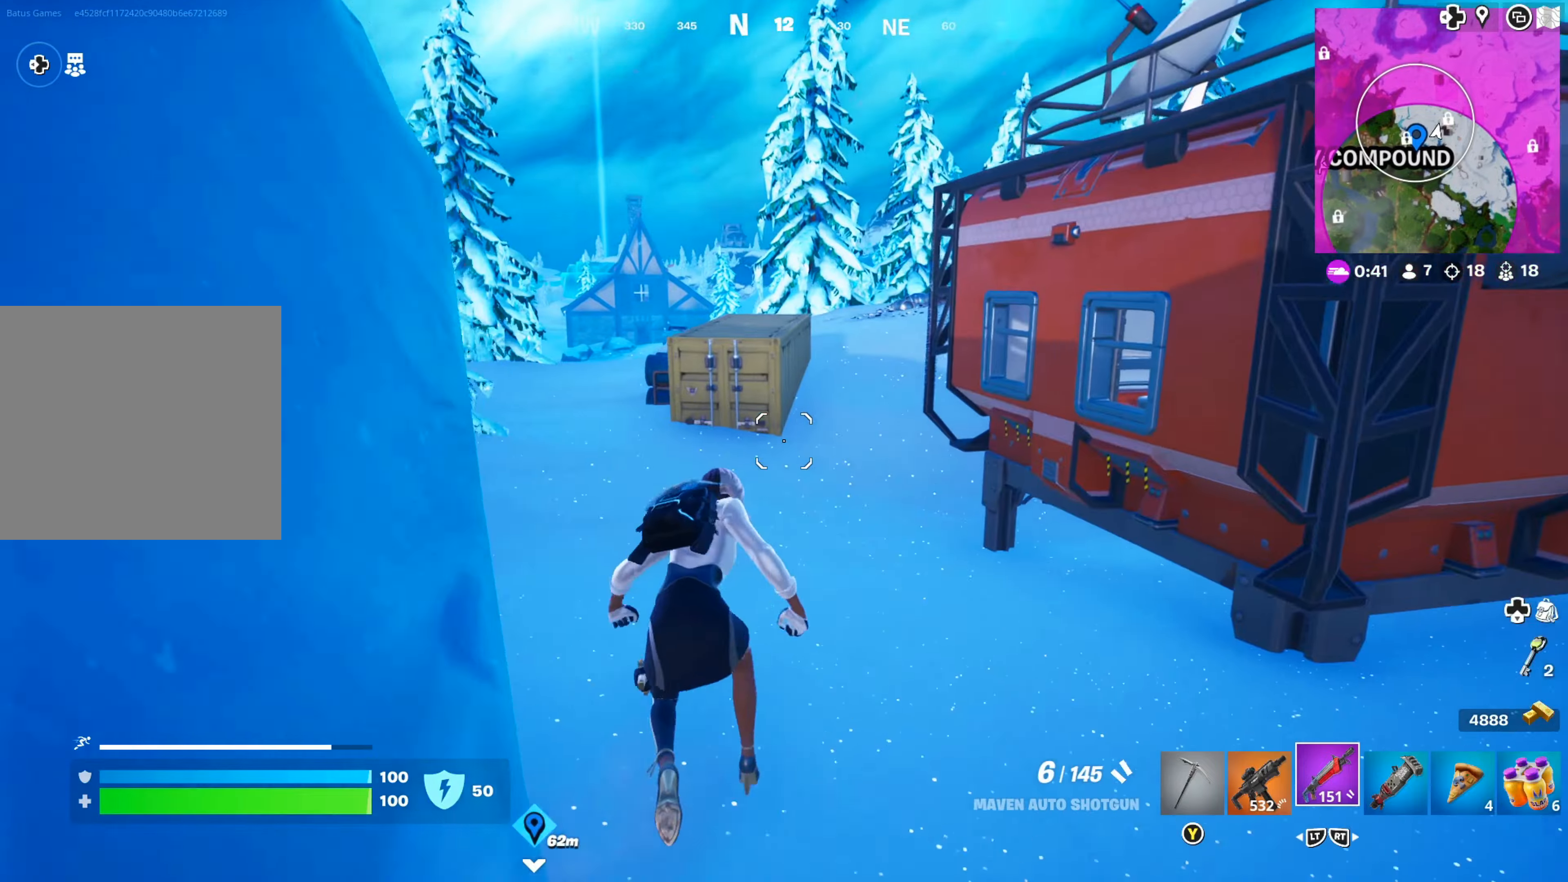
{"buttons": [], "left_stick": "up-left", "right_stick": "right", "events": [[50, "right_stick", "left"], [250, "right_stick", "center"], [367, "left_stick", "center"], [434, "left_stick", "up-left"], [467, "right_stick", "right"]]}
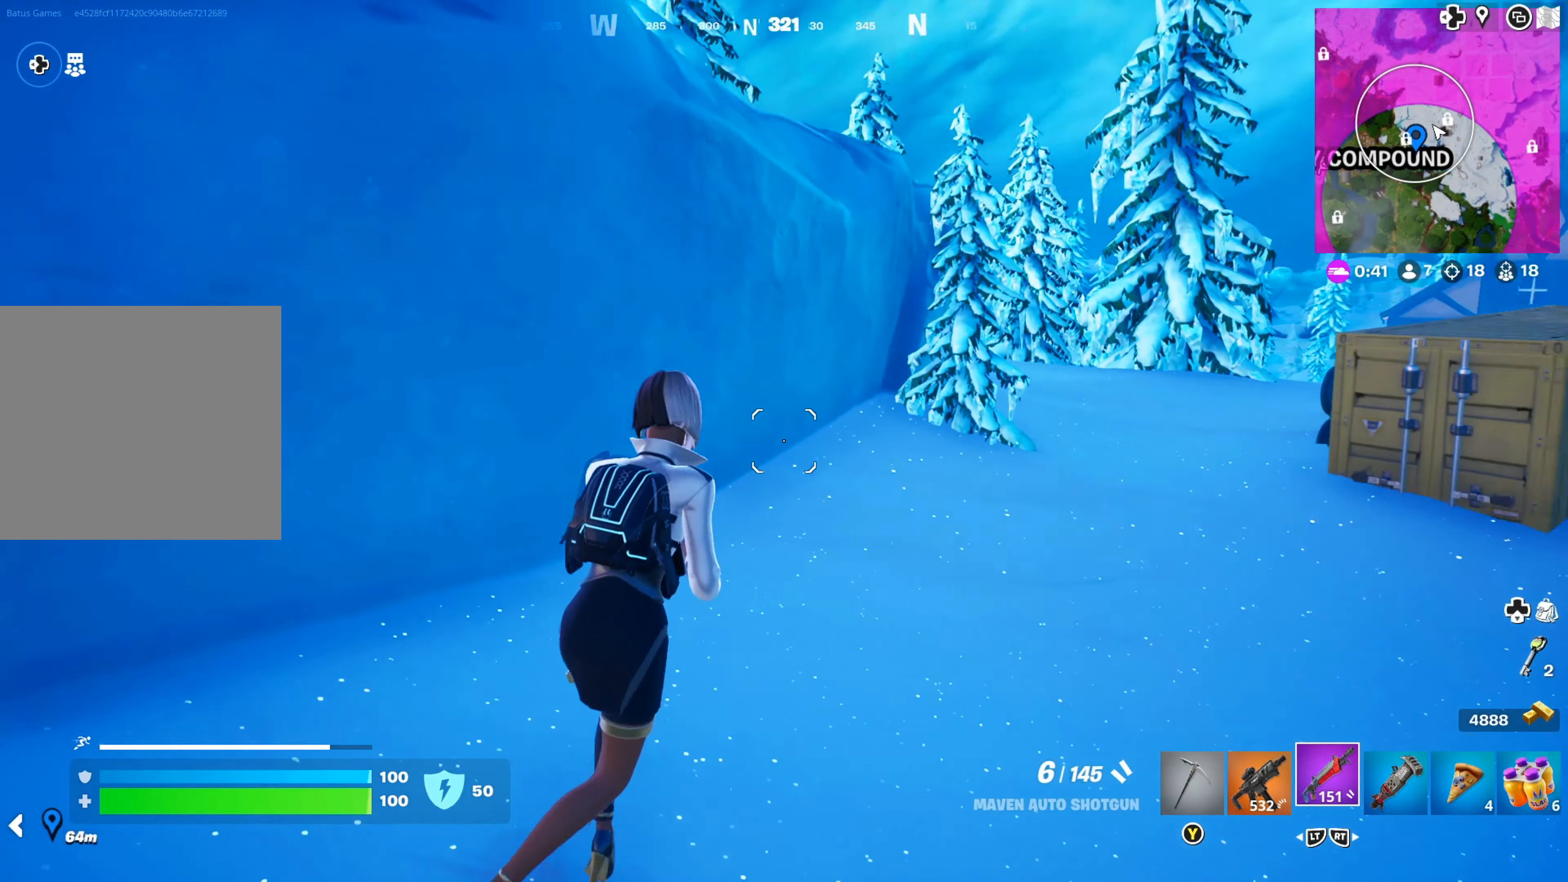
{"buttons": [], "left_stick": "up-left", "right_stick": "center", "events": [[250, "right_stick", "center"]]}
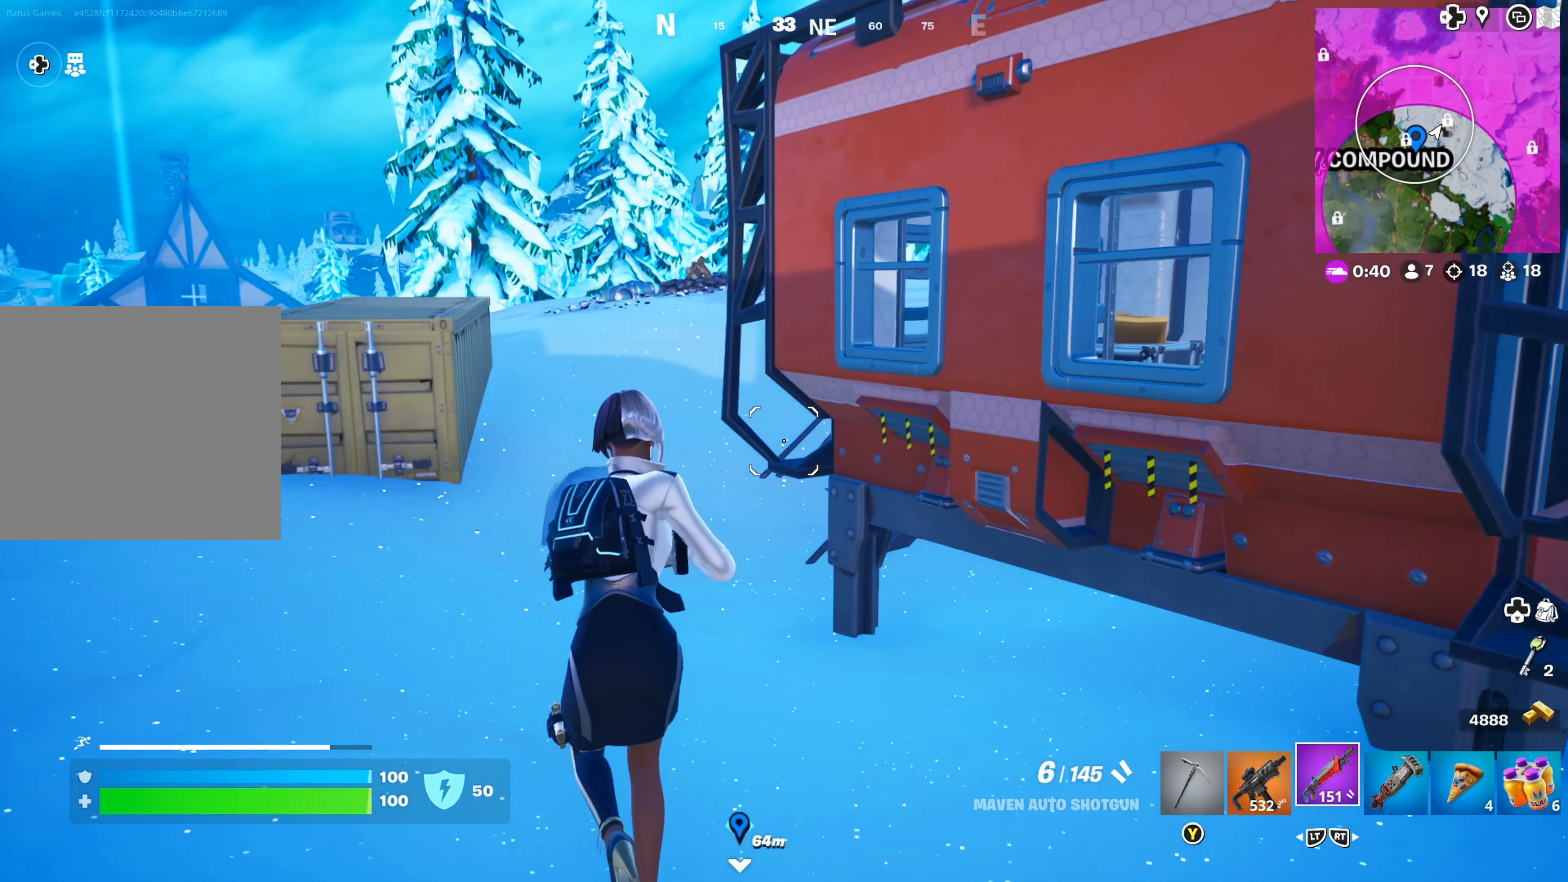
{"buttons": [], "left_stick": "up-left", "right_stick": "center", "events": [[417, "L3", "down"], [500, "L3", "up"]]}
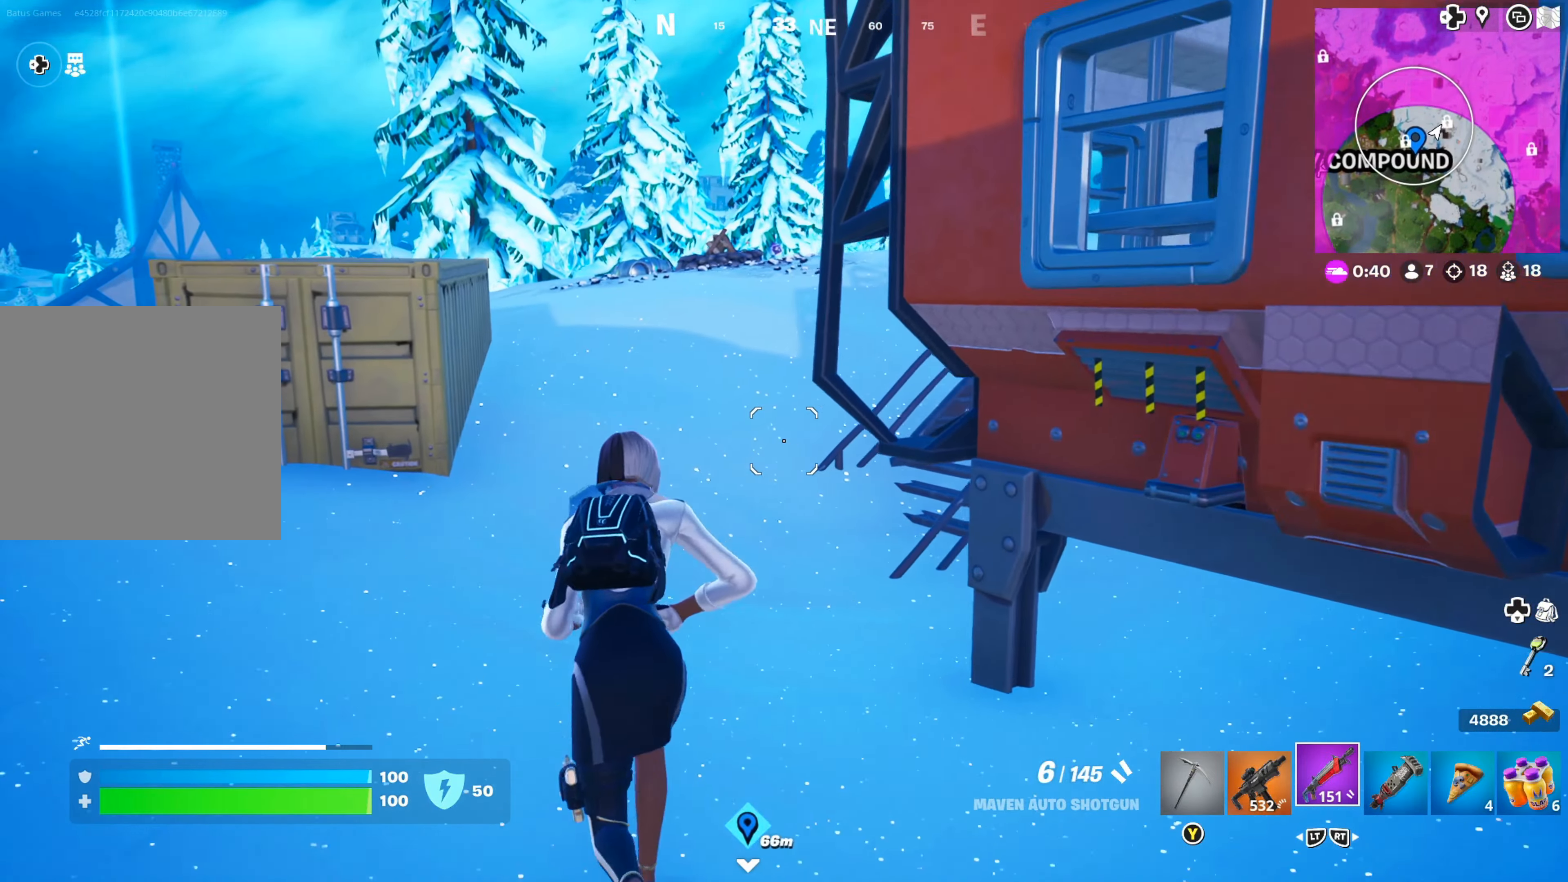
{"buttons": [], "left_stick": "up", "right_stick": "center", "events": [[50, "left_stick", "up"], [84, "right_stick", "left"], [184, "right_stick", "center"]]}
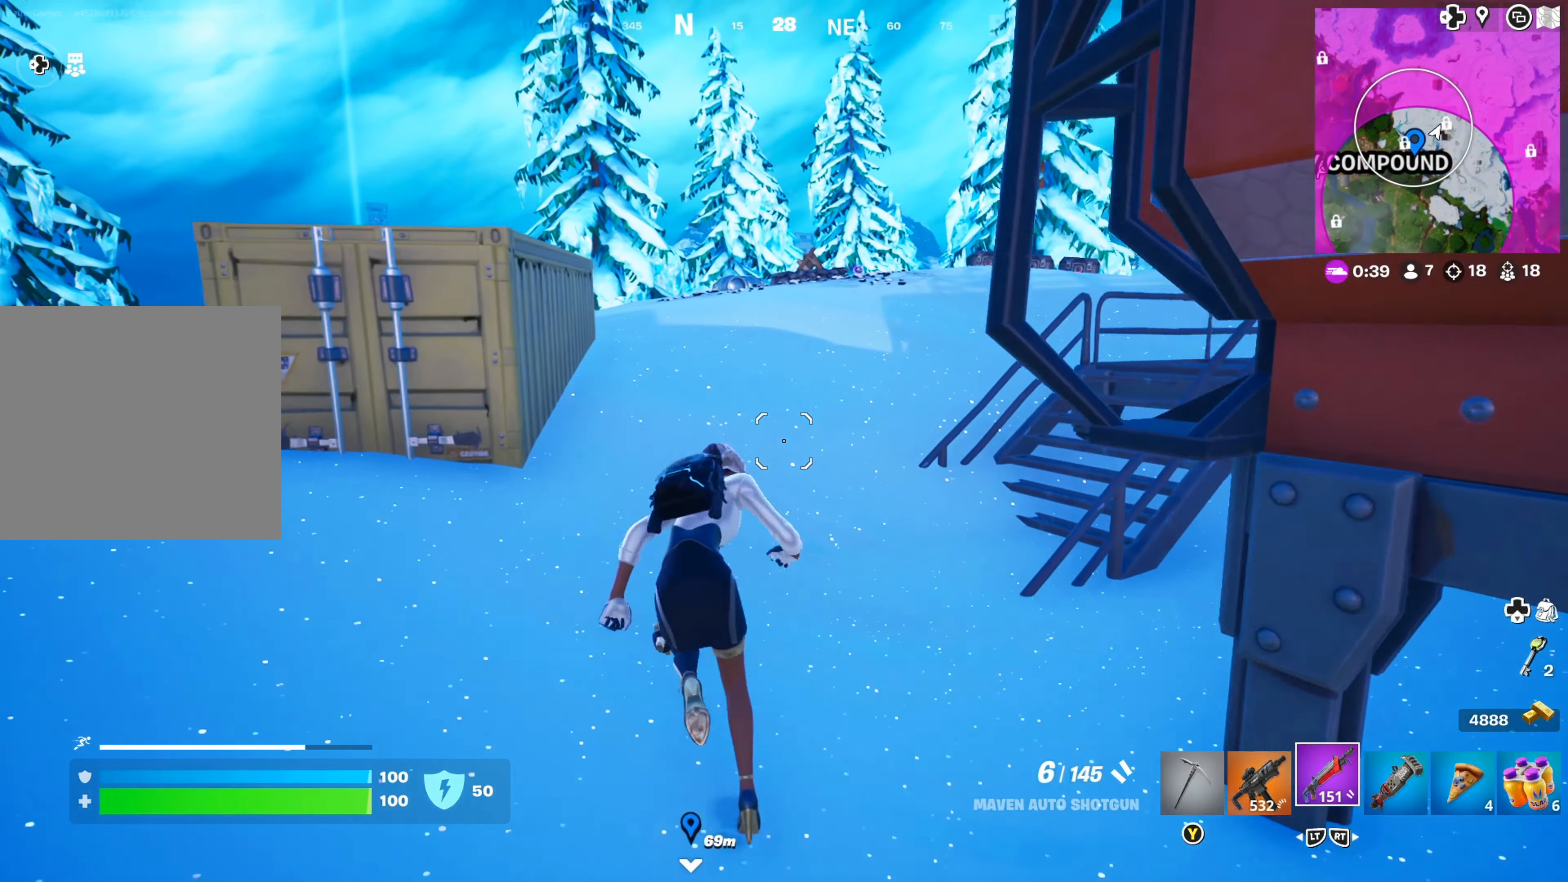
{"buttons": [], "left_stick": "up", "right_stick": "center", "events": [[250, "right_stick", "right"], [400, "right_stick", "center"]]}
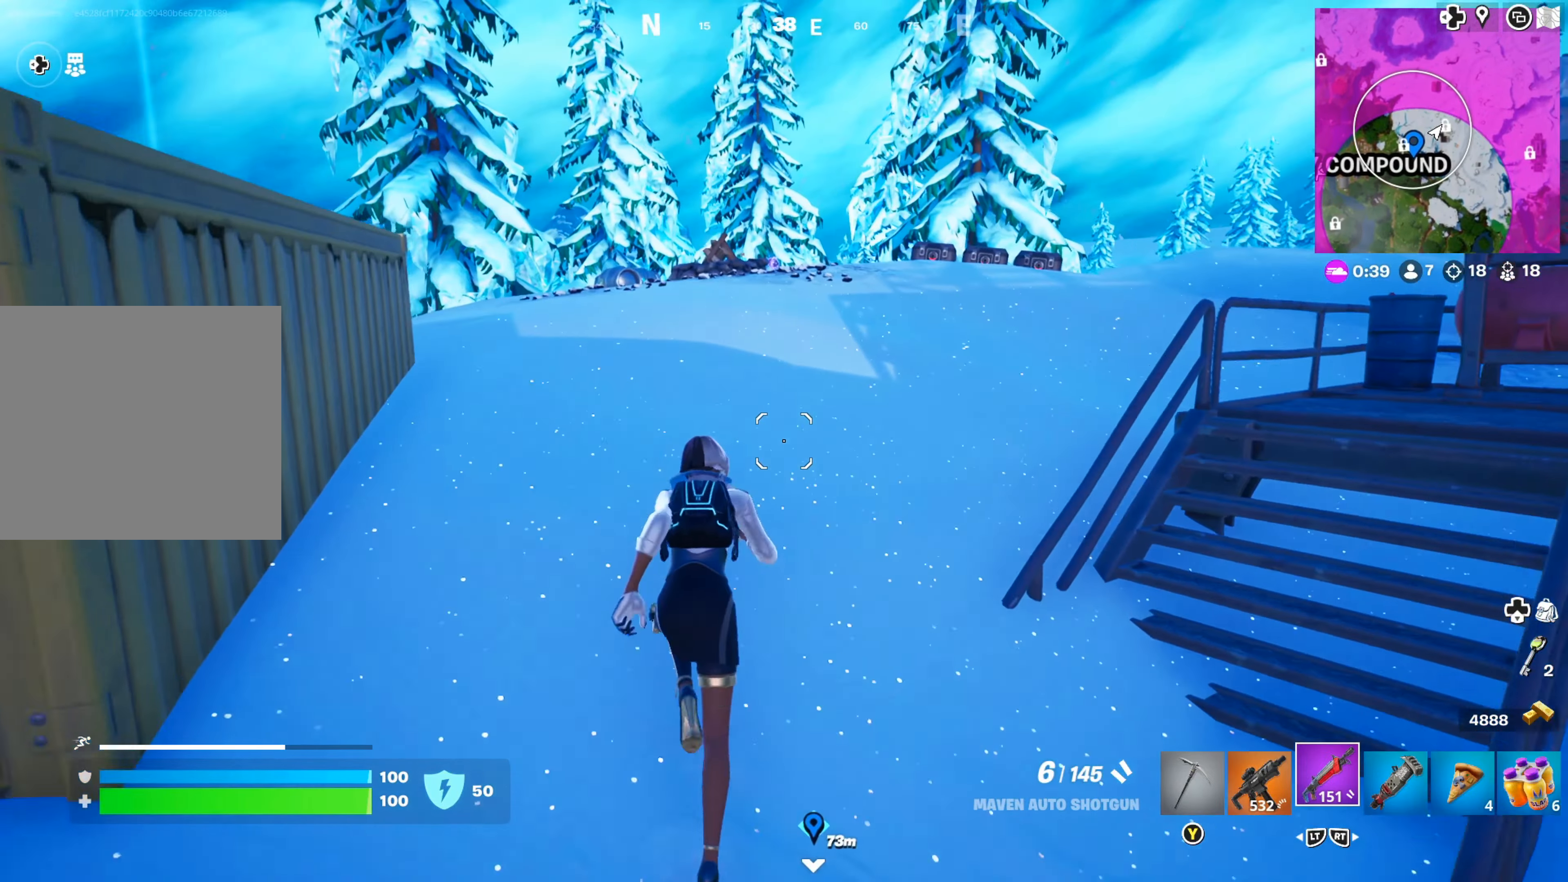
{"buttons": [], "left_stick": "right", "right_stick": "center", "events": [[300, "A", "down"], [350, "left_stick", "right"], [367, "A", "up"]]}
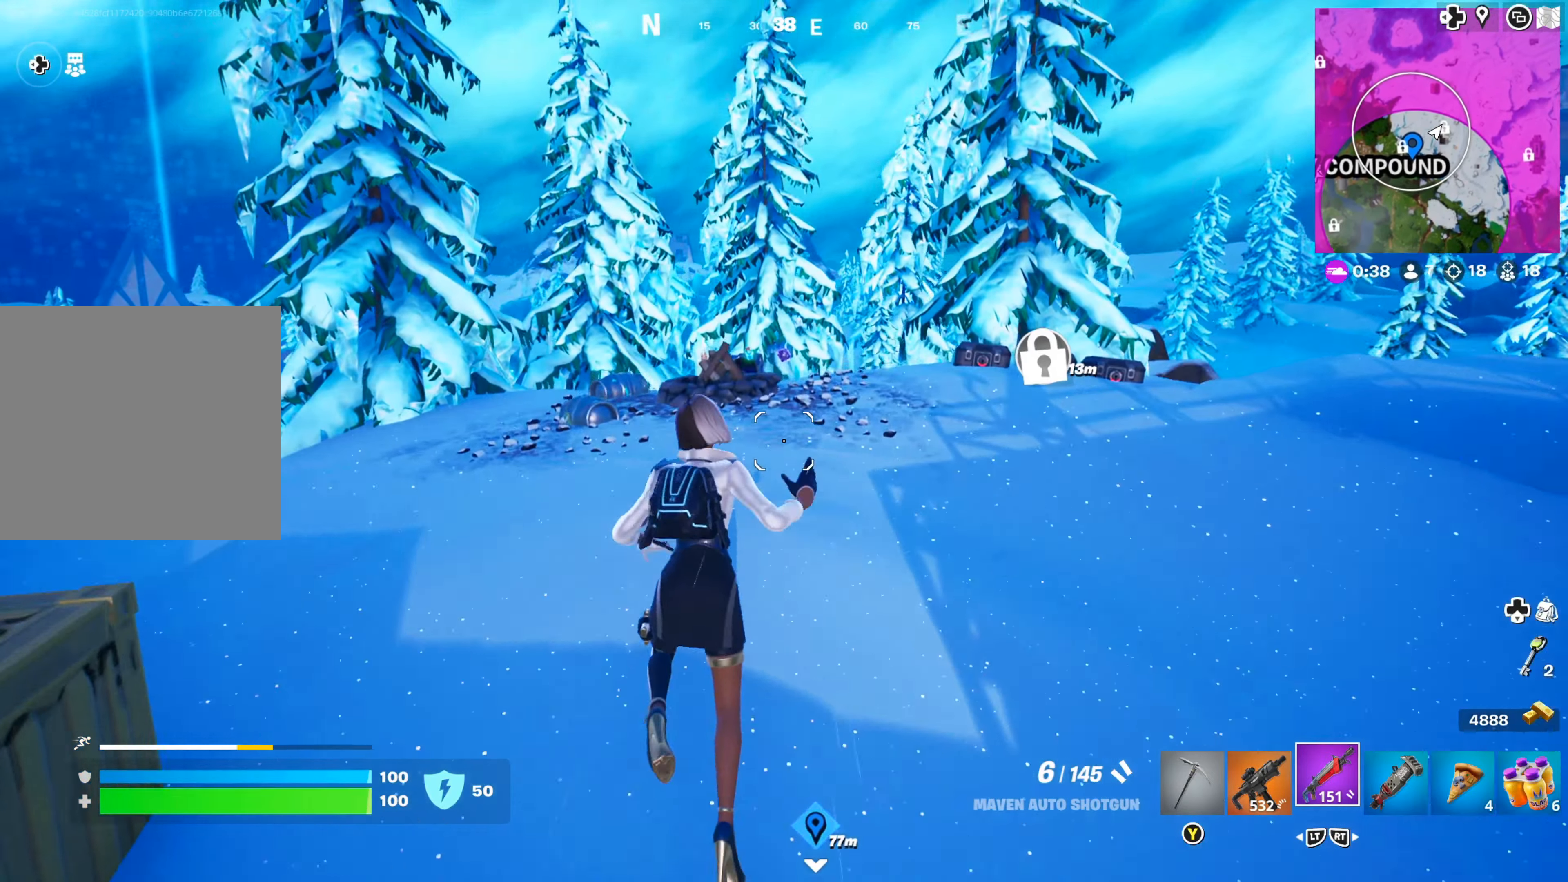
{"buttons": [], "left_stick": "up", "right_stick": "right", "events": [[17, "right_stick", "right"], [34, "left_stick", "up-left"], [134, "left_stick", "center"], [184, "right_stick", "center"], [367, "left_stick", "up"], [400, "right_stick", "right"]]}
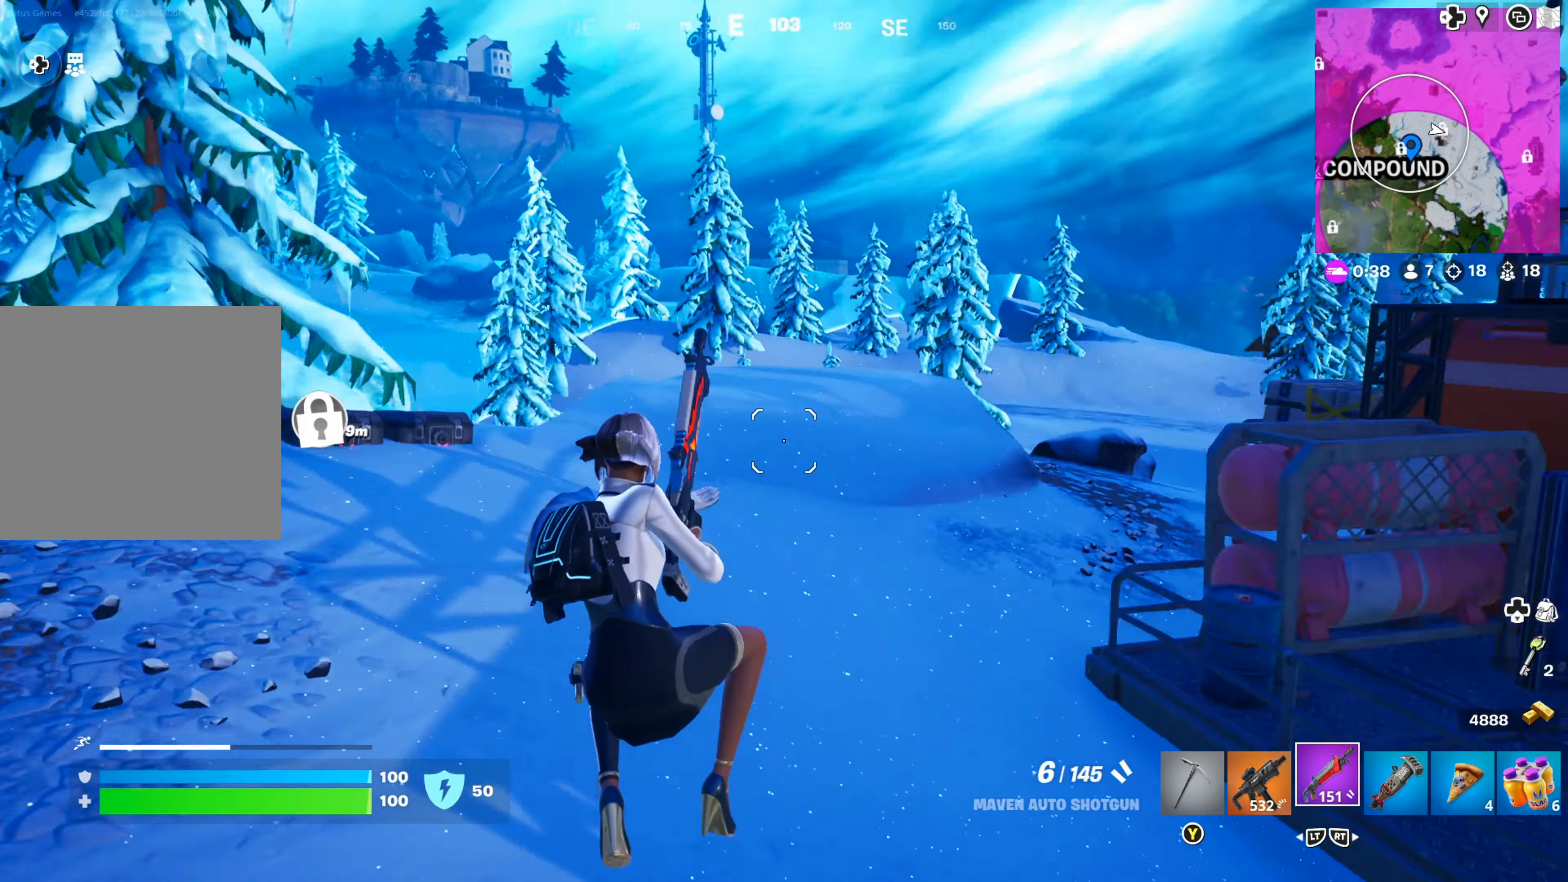
{"buttons": [], "left_stick": "up", "right_stick": "center", "events": [[84, "right_stick", "center"], [234, "right_stick", "right"], [400, "right_stick", "center"]]}
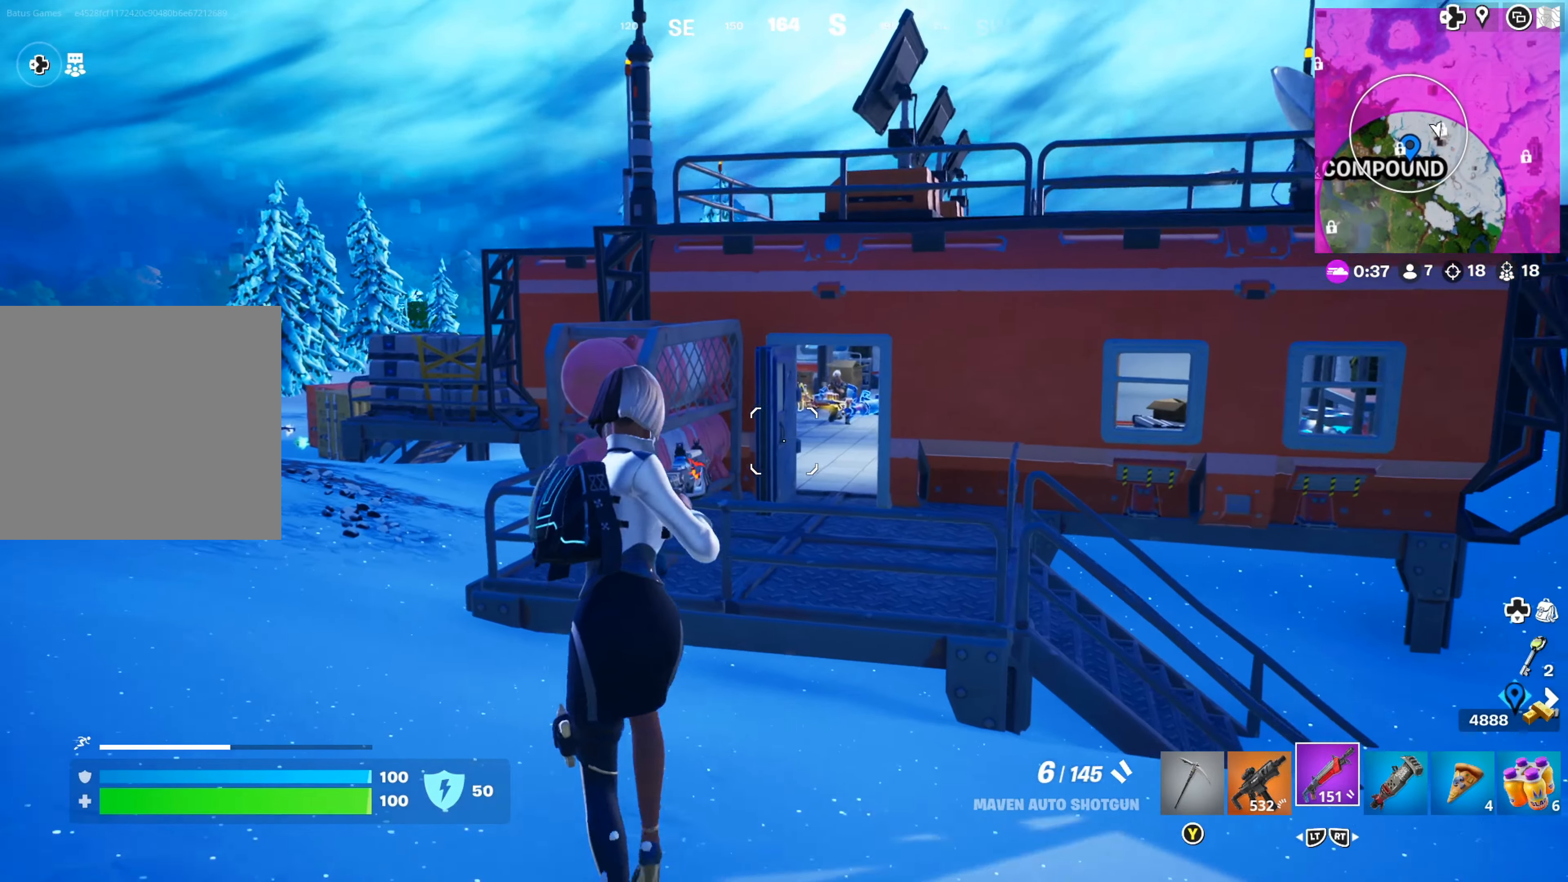
{"buttons": ["A"], "left_stick": "up", "right_stick": "center", "events": [[500, "A", "down"]]}
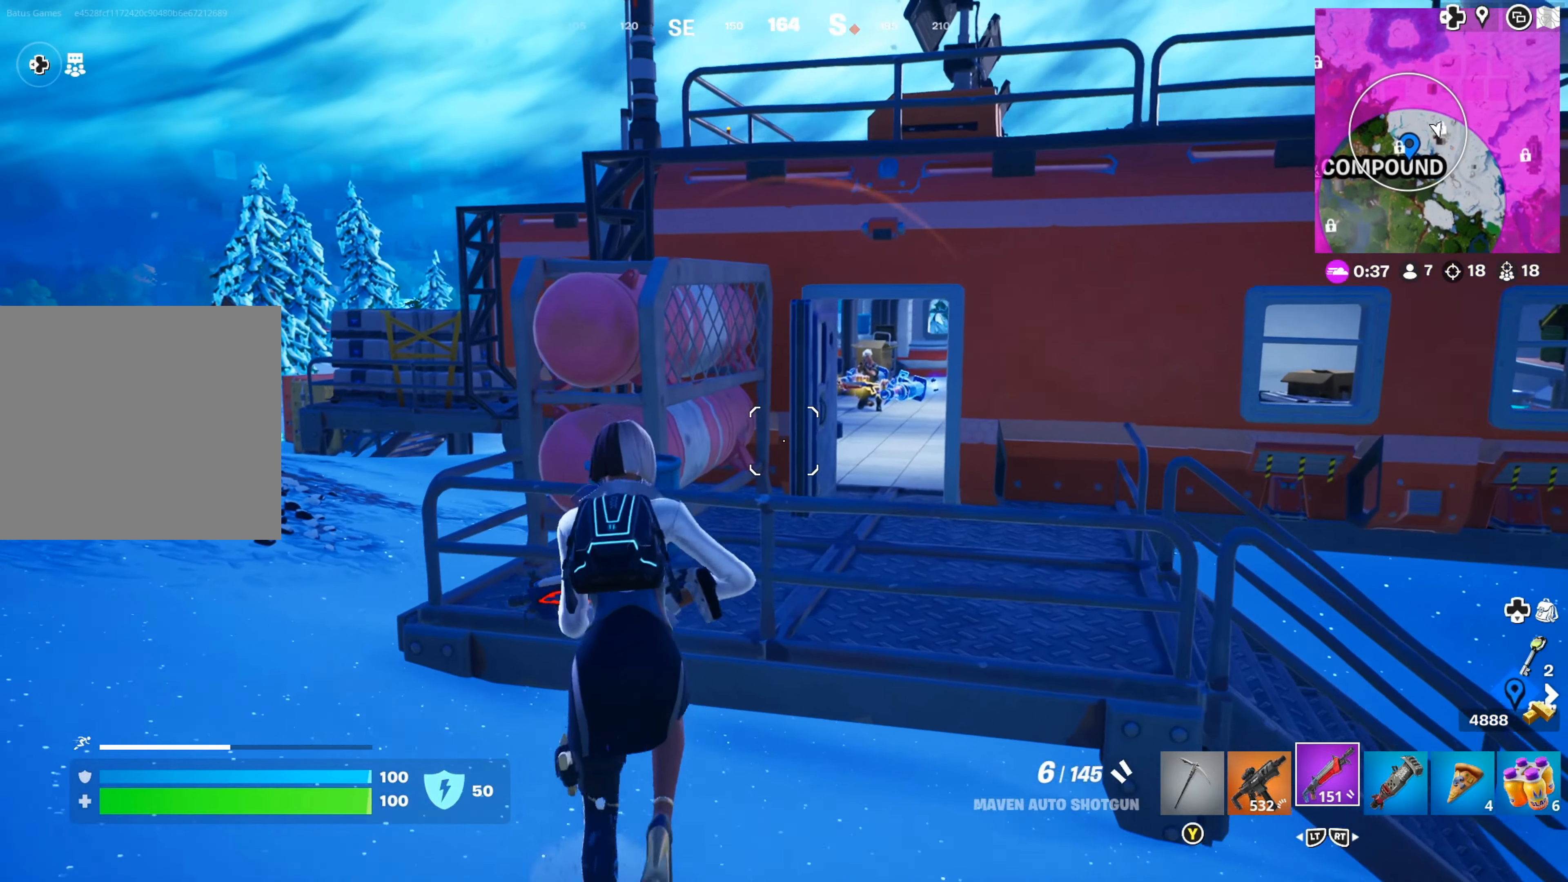
{"buttons": [], "left_stick": "right", "right_stick": "center", "events": [[67, "left_stick", "right"], [100, "A", "up"], [284, "left_stick", "center"], [366, "left_stick", "right"]]}
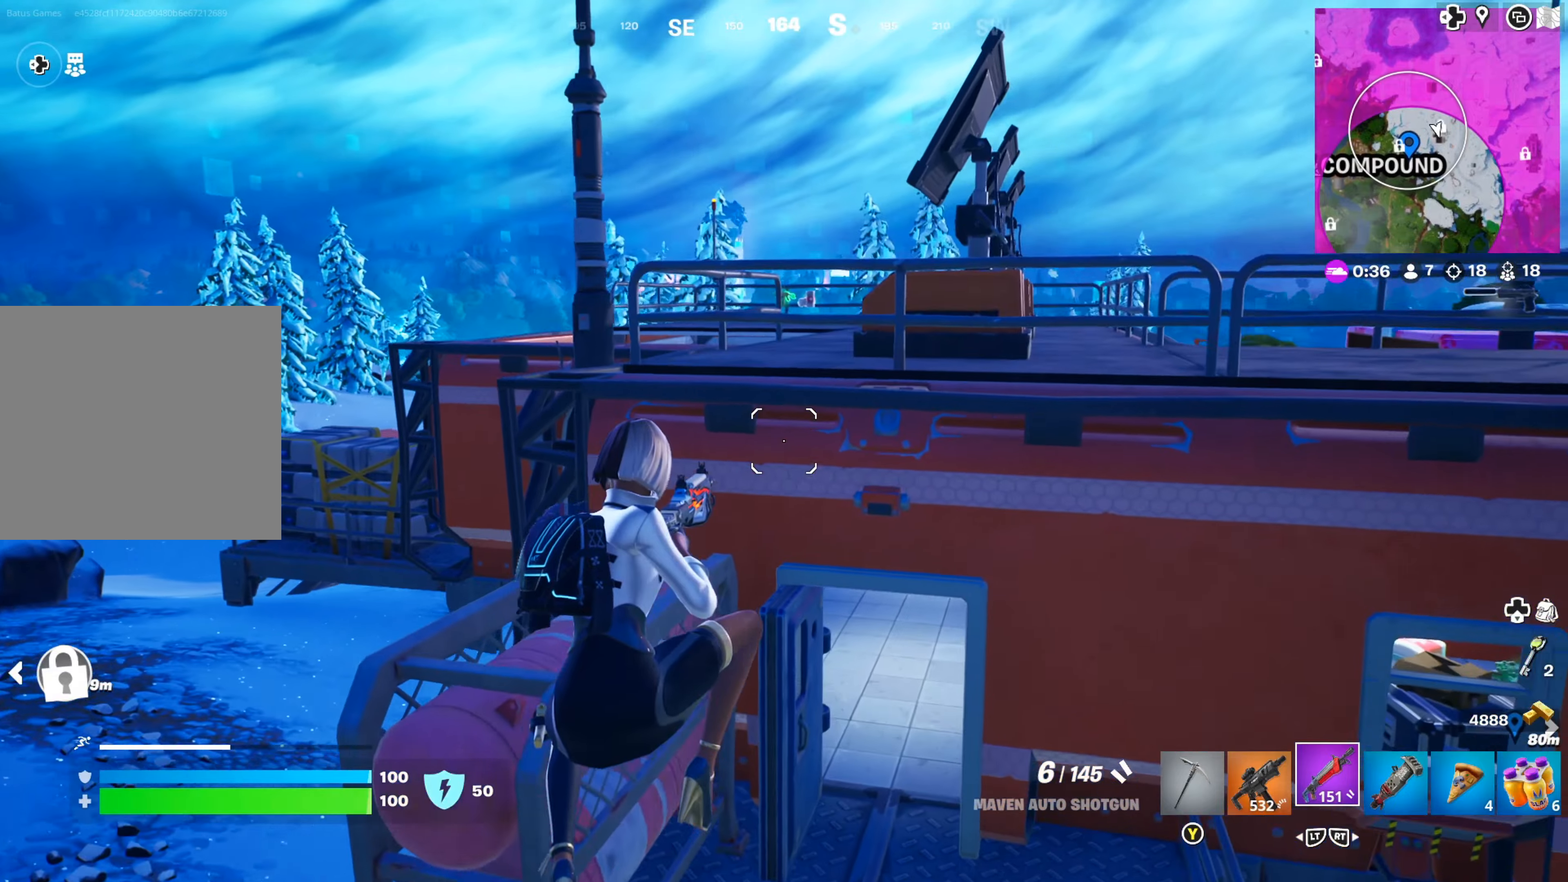
{"buttons": [], "left_stick": "up-left", "right_stick": "left", "events": [[266, "left_stick", "up-left"], [500, "right_stick", "left"]]}
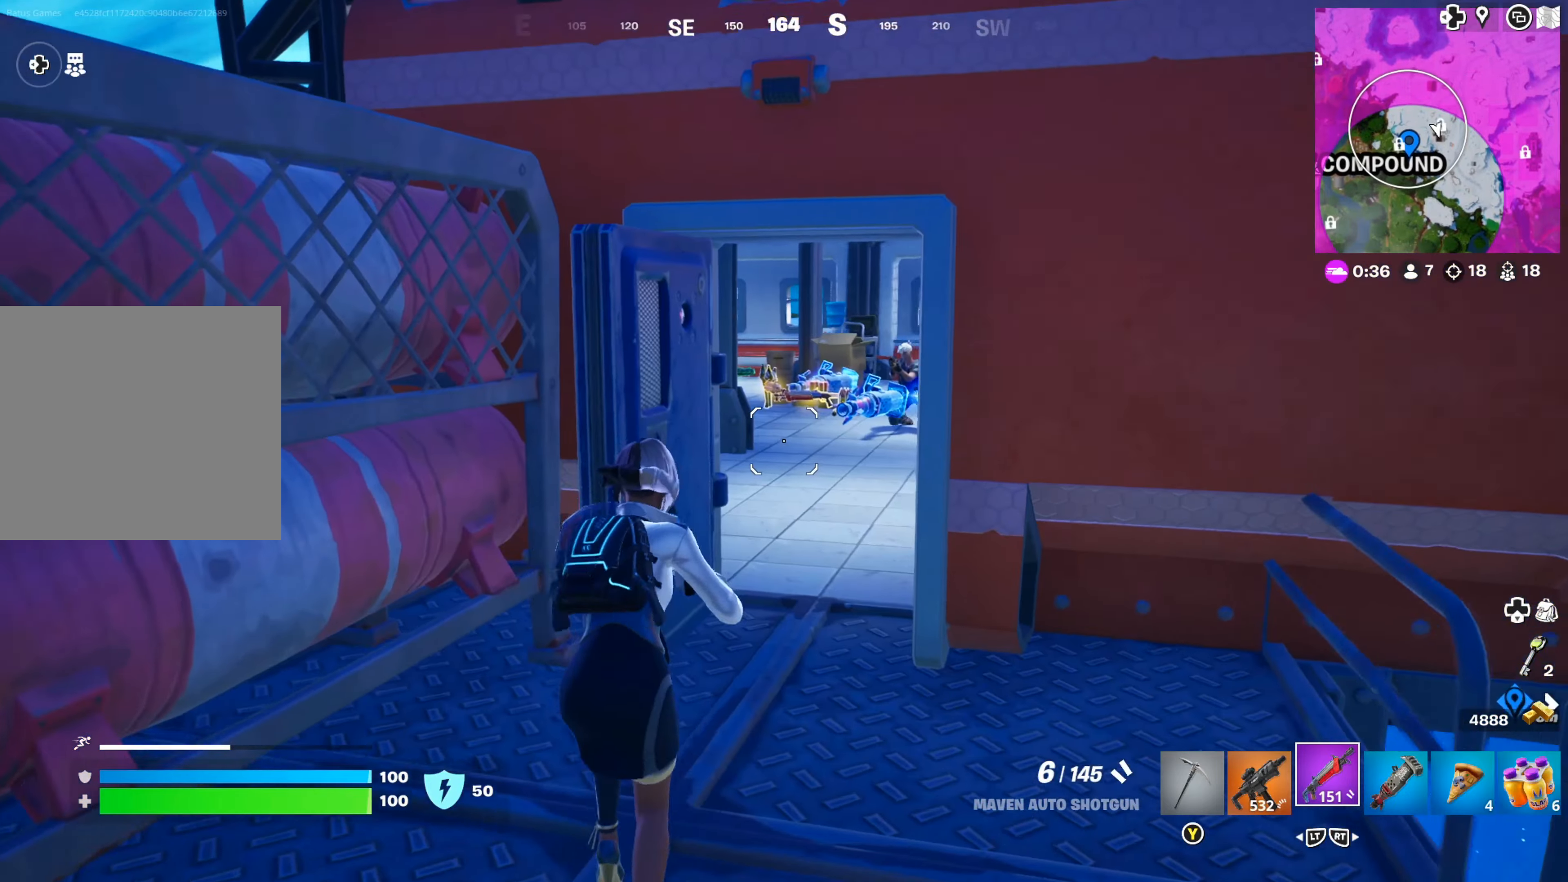
{"buttons": [], "left_stick": "up-left", "right_stick": "center", "events": [[100, "right_stick", "center"], [133, "left_stick", "left"], [266, "right_stick", "right"], [416, "left_stick", "up-left"], [450, "right_stick", "center"]]}
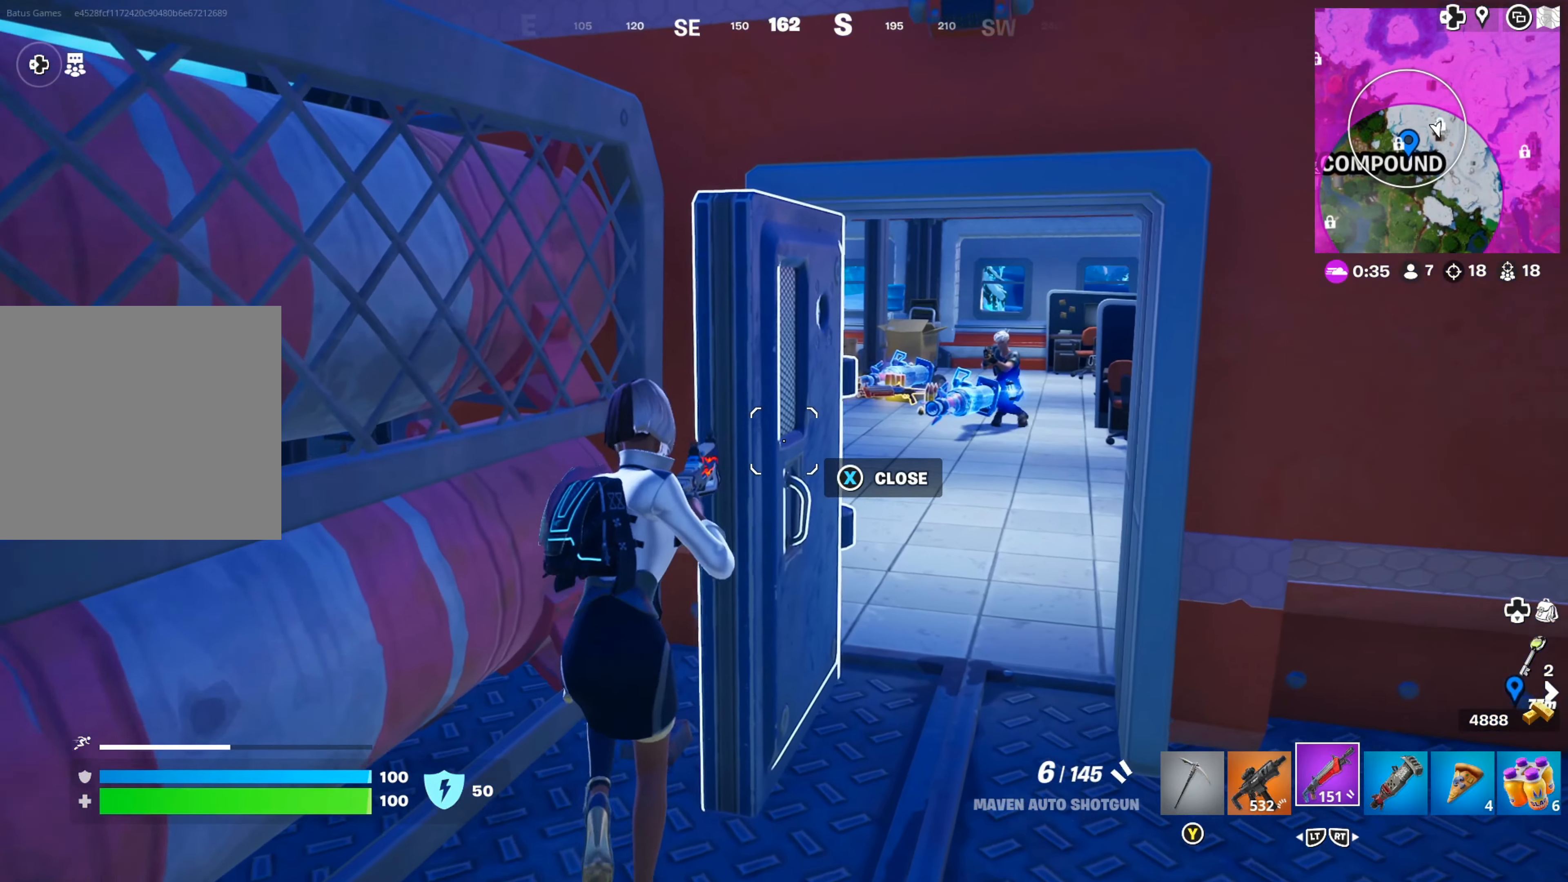
{"buttons": [], "left_stick": "left", "right_stick": "center", "events": [[183, "left_stick", "down-left"], [216, "right_stick", "right"], [350, "left_stick", "left"], [416, "right_stick", "center"]]}
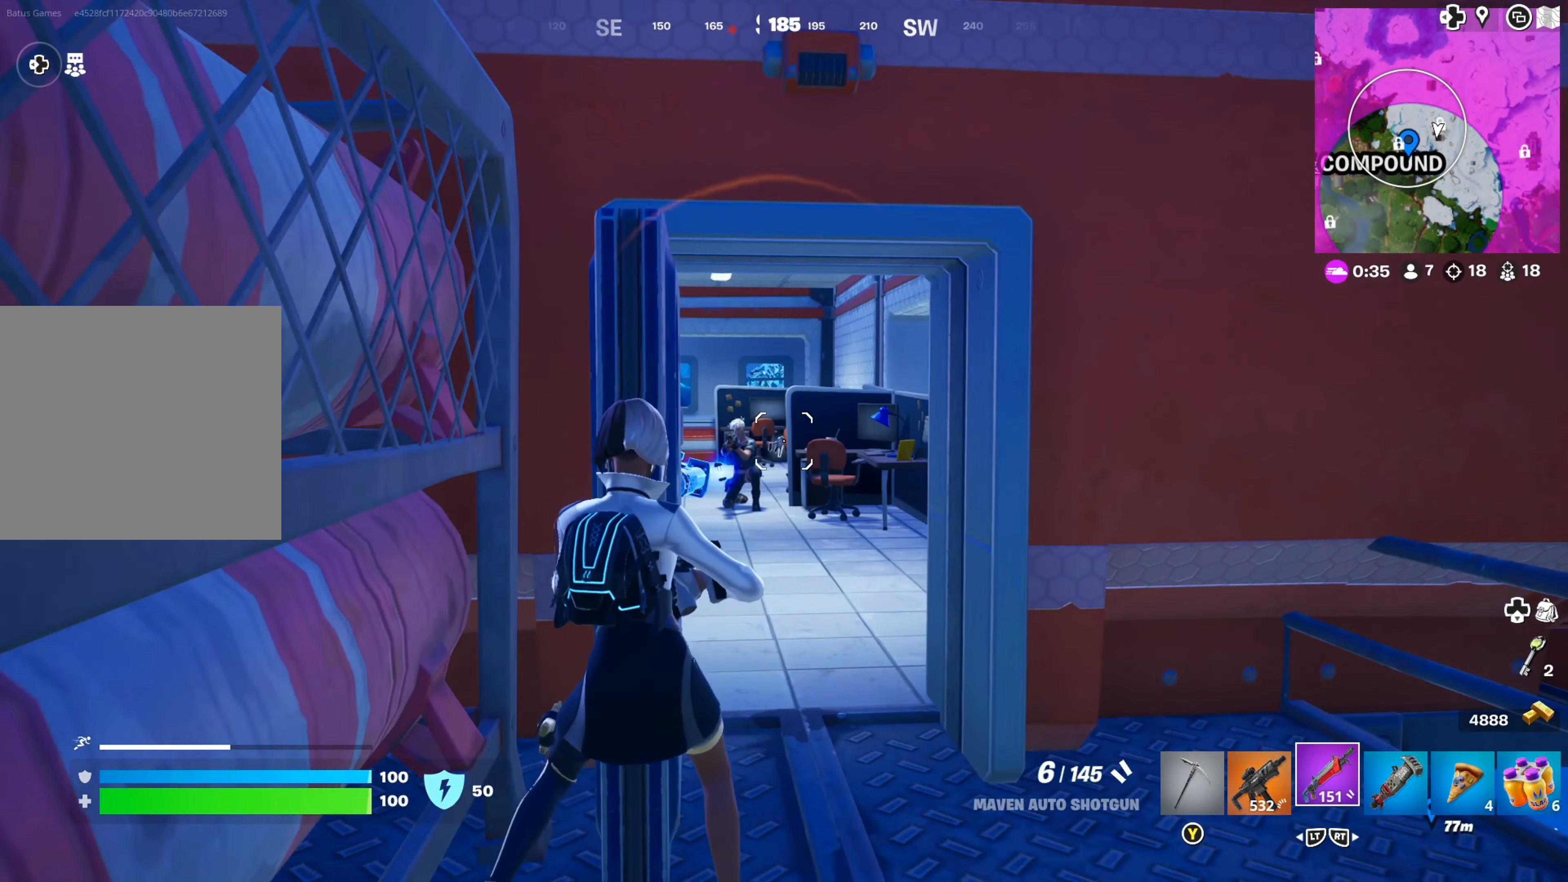
{"buttons": ["L1"], "left_stick": "down-left", "right_stick": "left", "events": [[50, "left_stick", "down"], [116, "L1", "down"], [166, "left_stick", "down-right"], [366, "left_stick", "down-left"], [366, "right_stick", "left"]]}
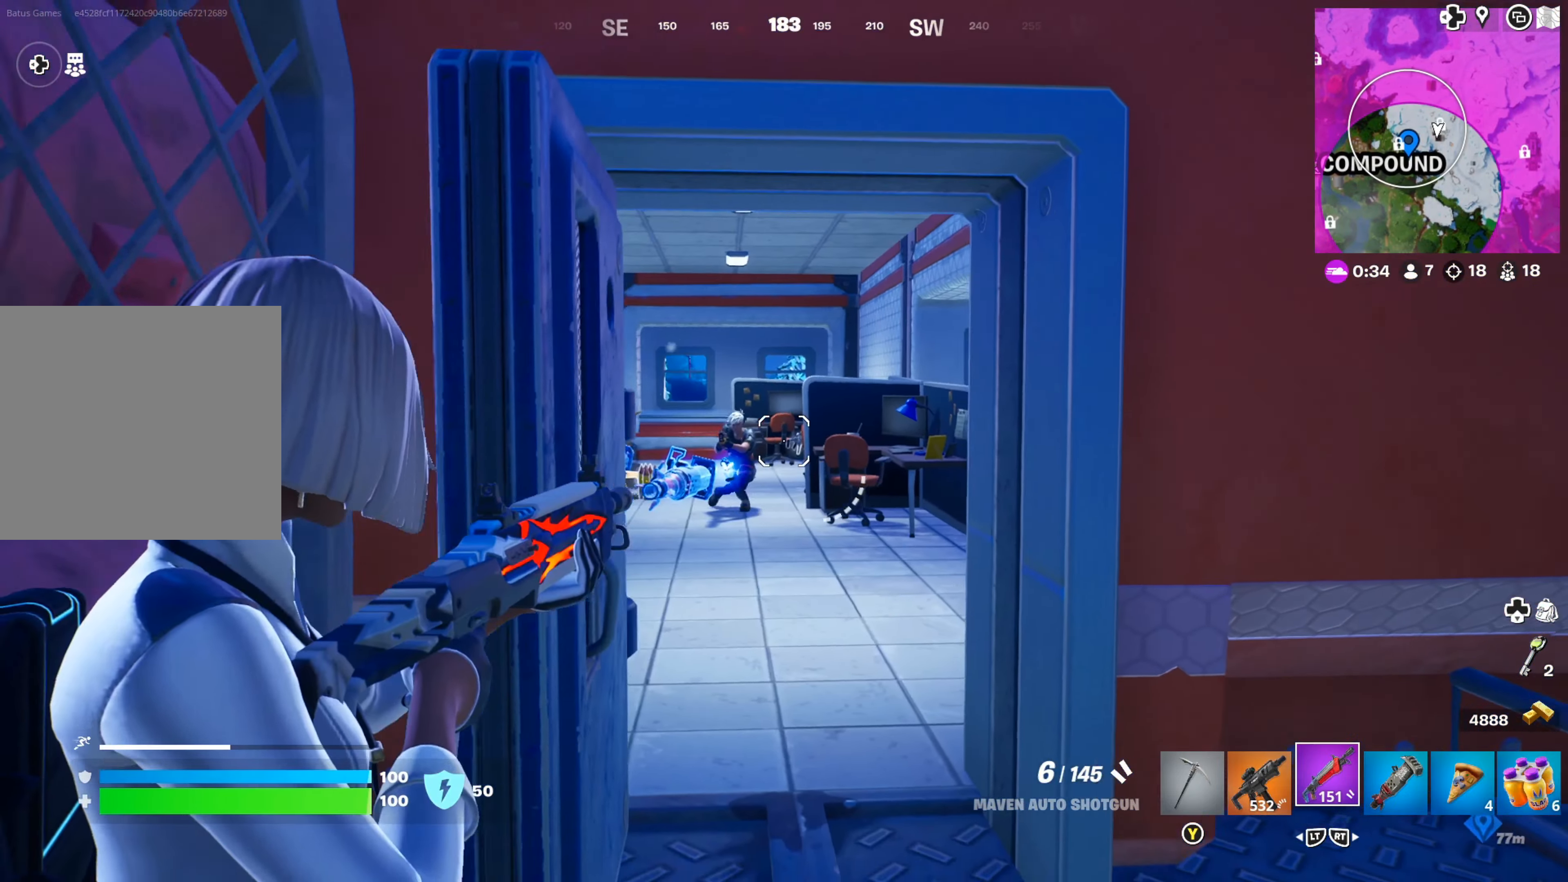
{"buttons": [], "left_stick": "right", "right_stick": "right", "events": [[83, "R1", "down"], [116, "left_stick", "down-right"], [200, "R1", "up"], [200, "right_stick", "center"], [233, "L1", "up"], [250, "right_stick", "down"], [400, "right_stick", "center"], [450, "left_stick", "right"], [483, "right_stick", "right"]]}
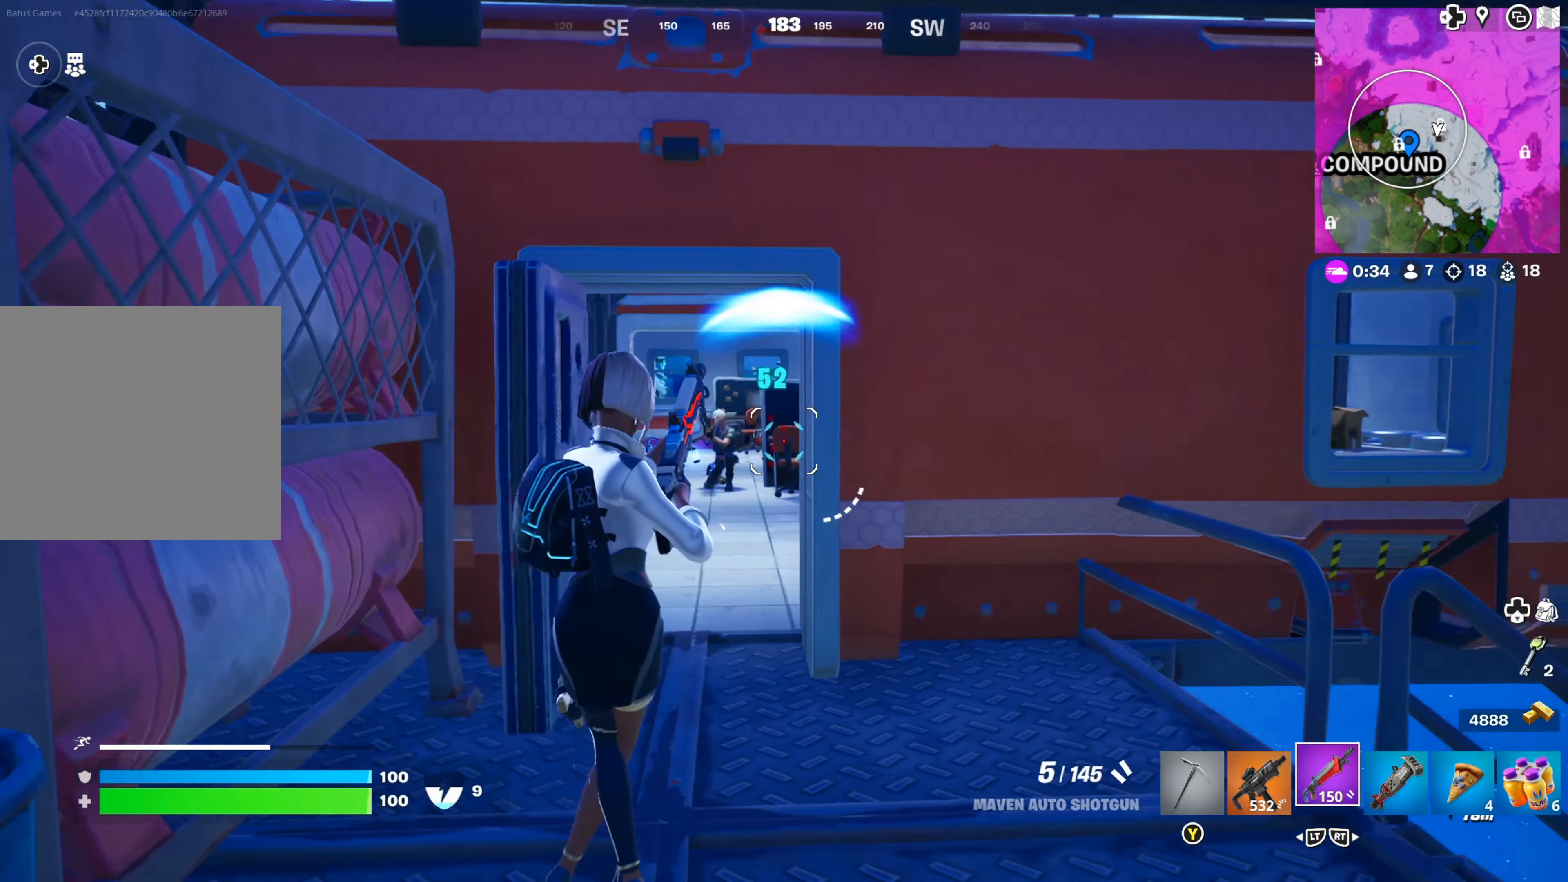
{"buttons": [], "left_stick": "right", "right_stick": "center", "events": [[183, "right_stick", "center"], [216, "left_stick", "up-right"], [250, "L3", "down"], [333, "A", "down"], [383, "L3", "up"], [450, "A", "up"], [466, "left_stick", "right"]]}
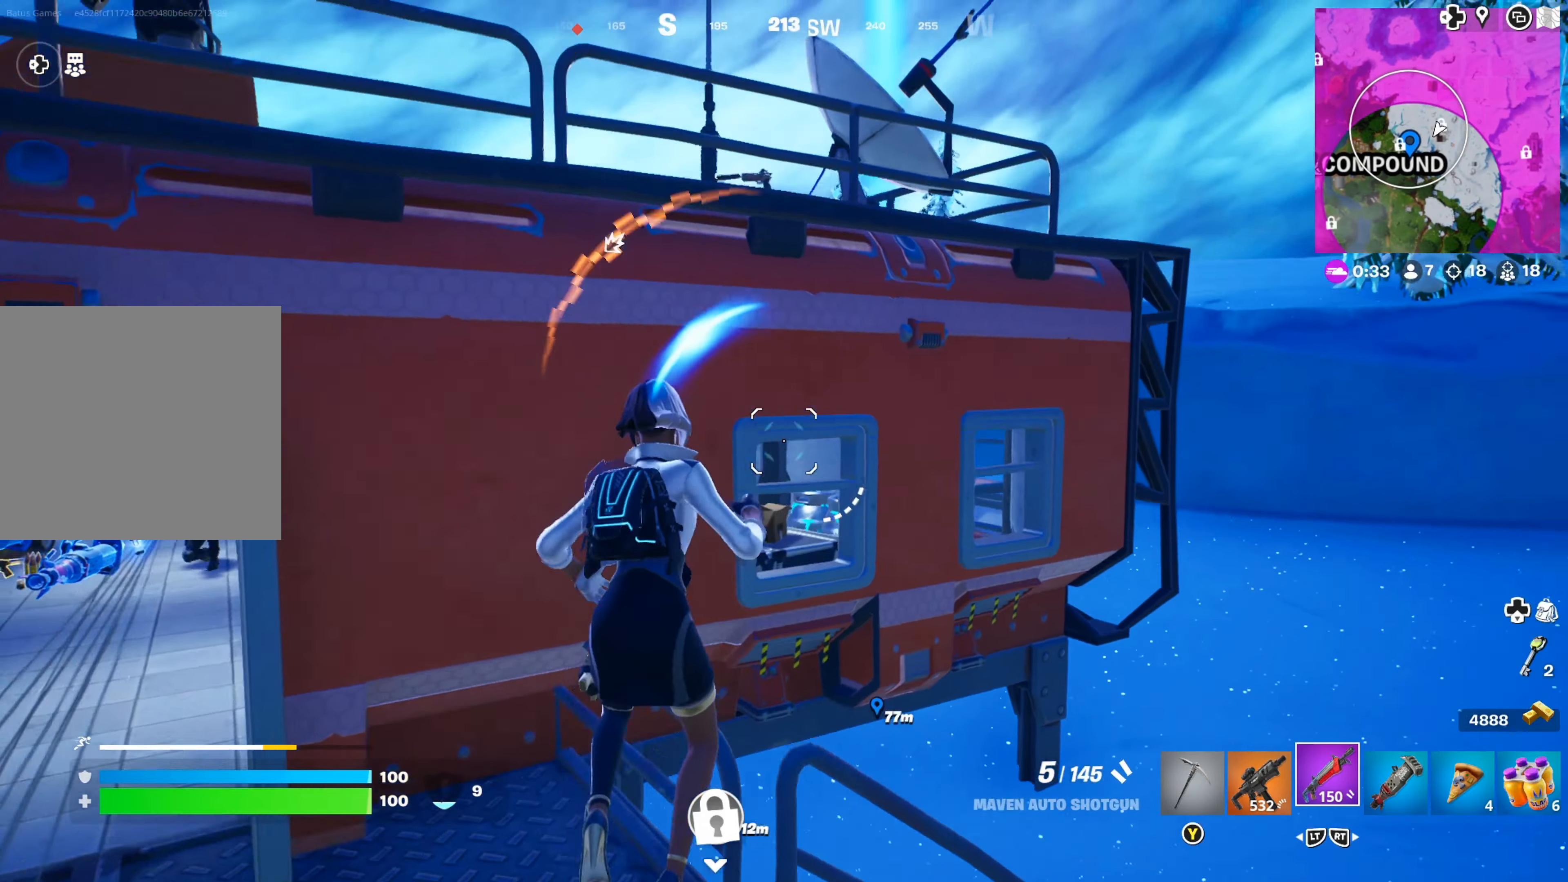
{"buttons": [], "left_stick": "right", "right_stick": "right", "events": [[66, "right_stick", "left"], [233, "right_stick", "center"], [416, "right_stick", "right"]]}
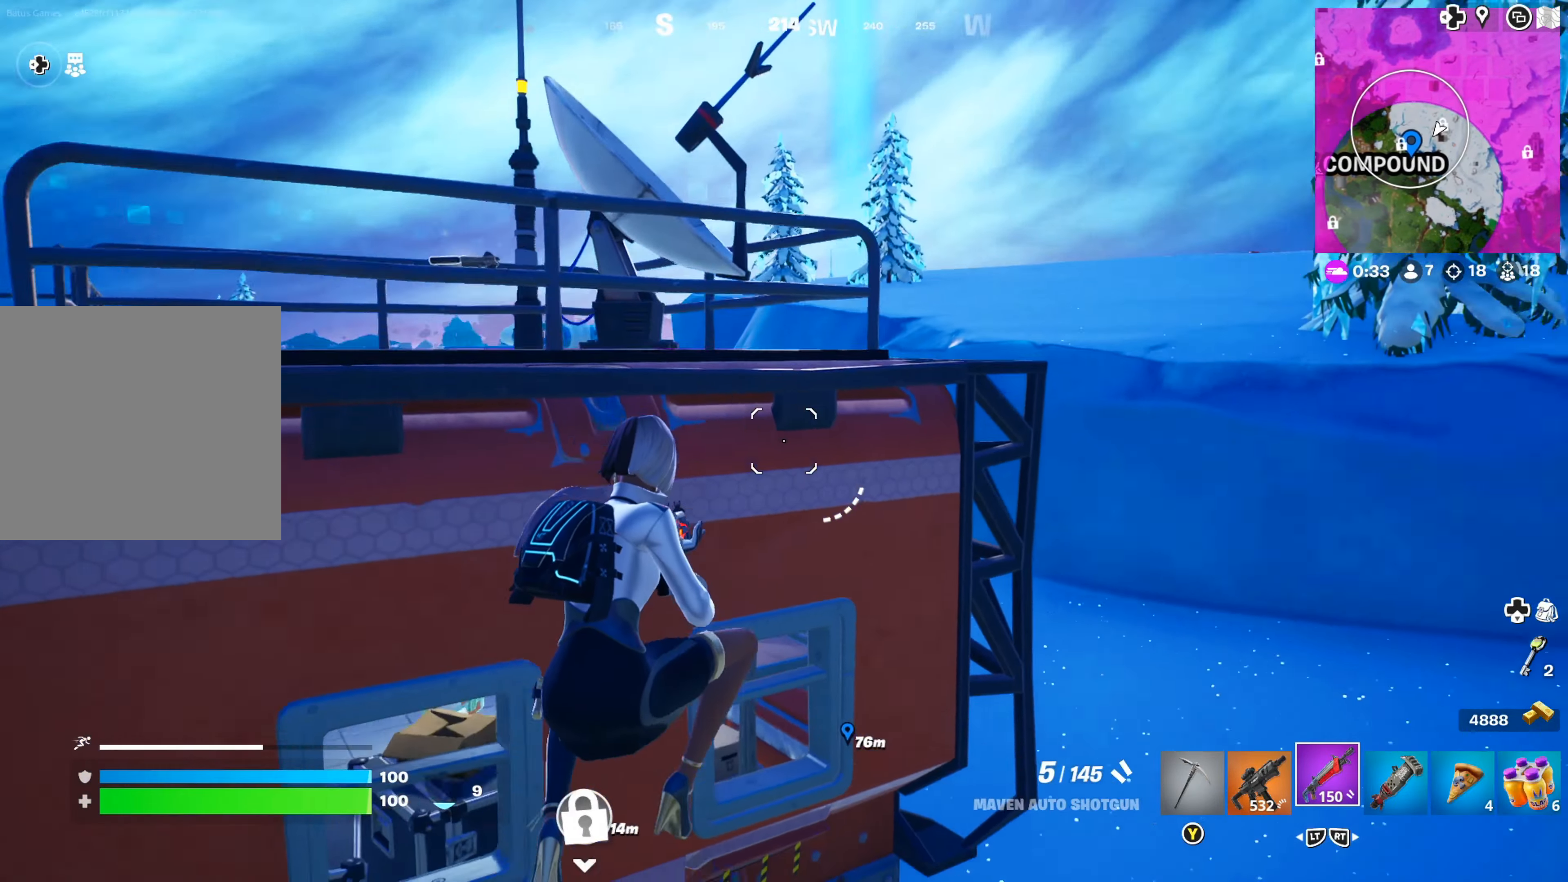
{"buttons": [], "left_stick": "up-right", "right_stick": "center", "events": [[100, "right_stick", "center"], [283, "left_stick", "up-right"], [350, "L3", "down"], [500, "L3", "up"]]}
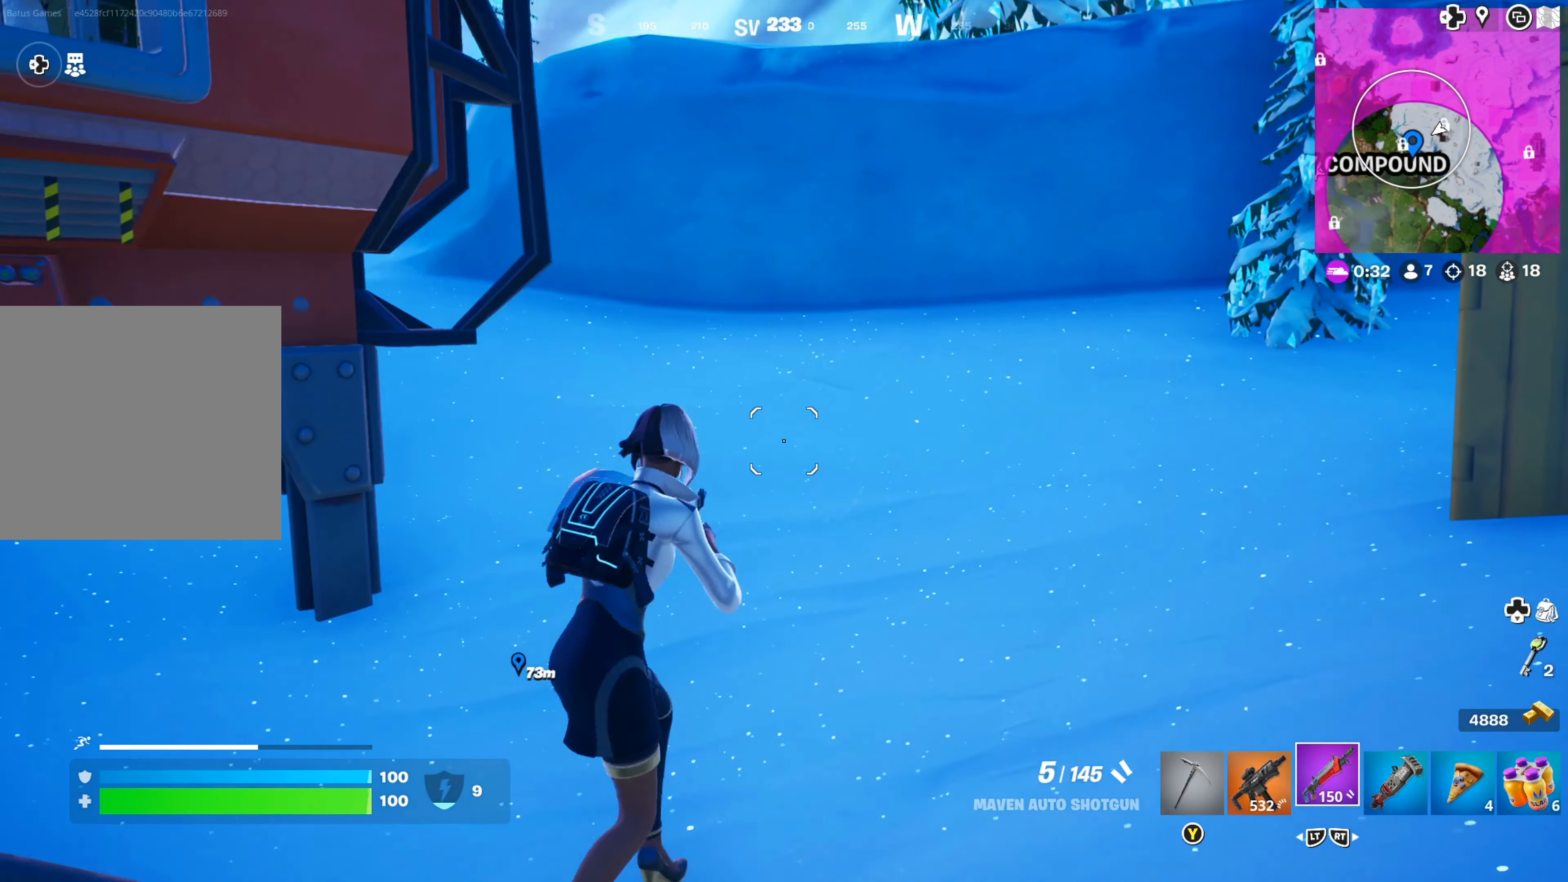
{"buttons": [], "left_stick": "up-right", "right_stick": "center", "events": [[216, "right_stick", "up-left"], [366, "right_stick", "center"]]}